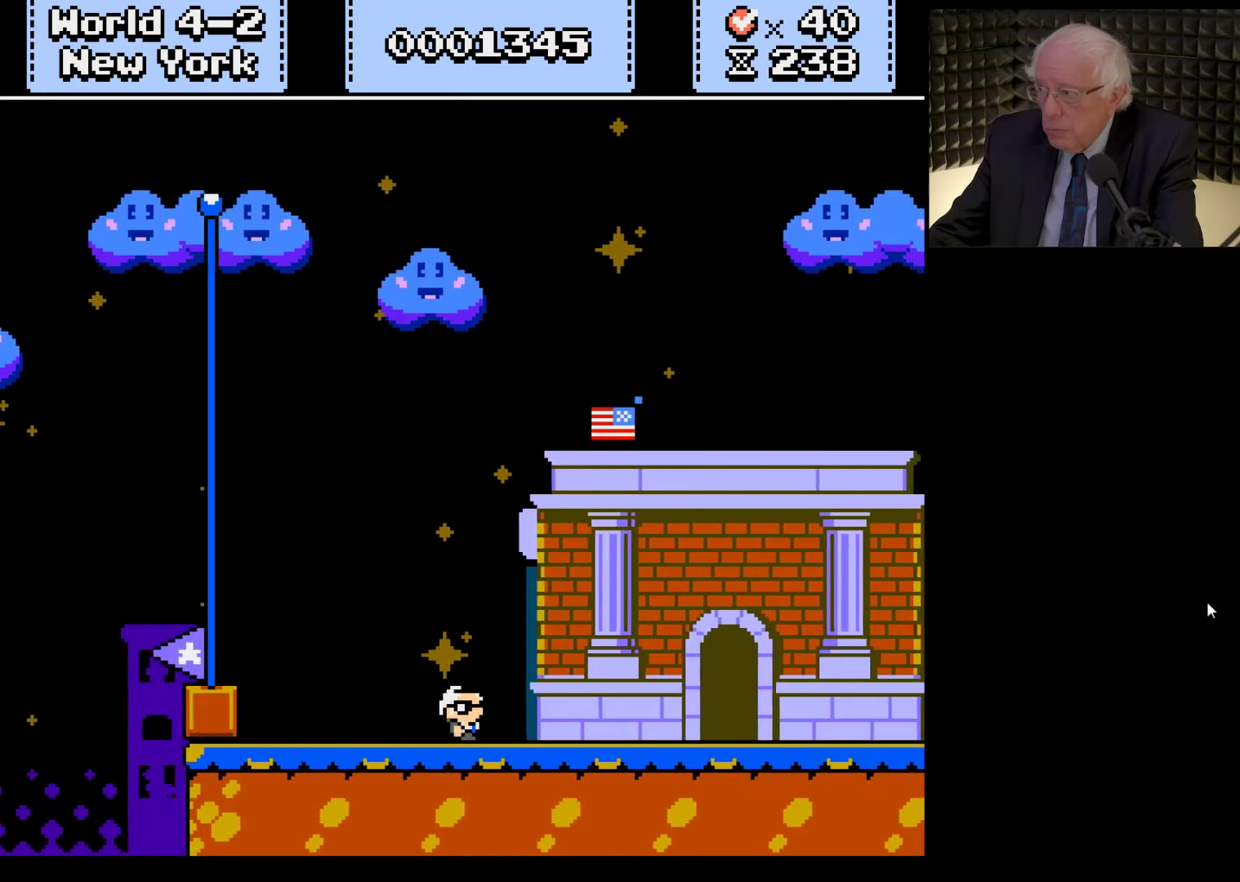
Gameplay with a controller (Xbox layout); each line is a JSON object with the inputs held at the frame after it. "events" lists button and stick changes between this image and that frame as [ms after this image, input, new state], when the widget could be followed in between. Not read: L3 R3.
{"buttons": ["A", "X"], "left_stick": "center", "right_stick": "center", "events": [[33, "A", "down"], [33, "X", "down"], [133, "A", "up"], [133, "X", "up"], [233, "A", "down"], [233, "X", "down"], [300, "X", "up"], [367, "A", "up"], [433, "A", "down"], [433, "X", "down"]]}
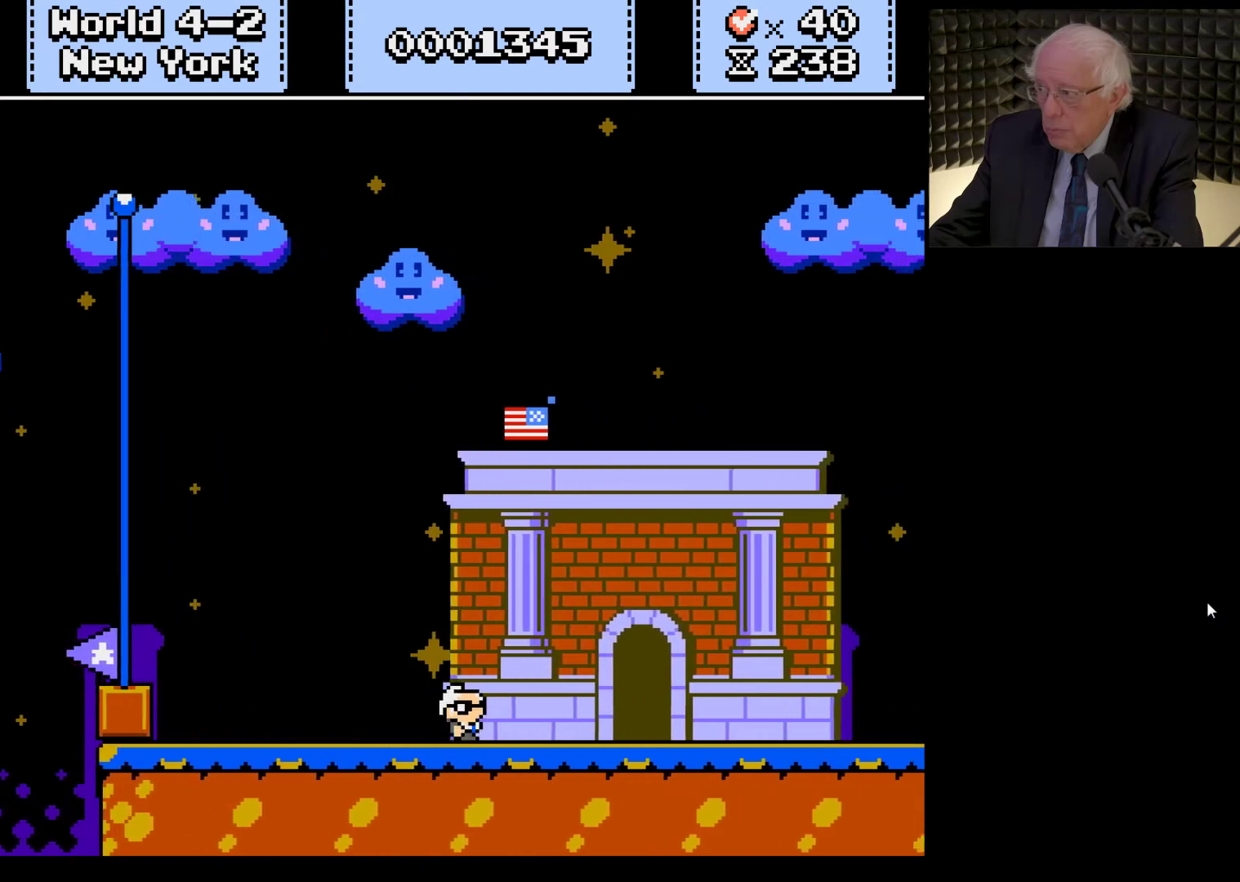
{"buttons": [], "left_stick": "center", "right_stick": "center", "events": [[33, "X", "up"], [67, "A", "up"], [133, "A", "down"], [133, "X", "down"], [200, "X", "up"], [267, "A", "up"], [367, "A", "down"], [367, "X", "down"], [433, "X", "up"], [467, "A", "up"]]}
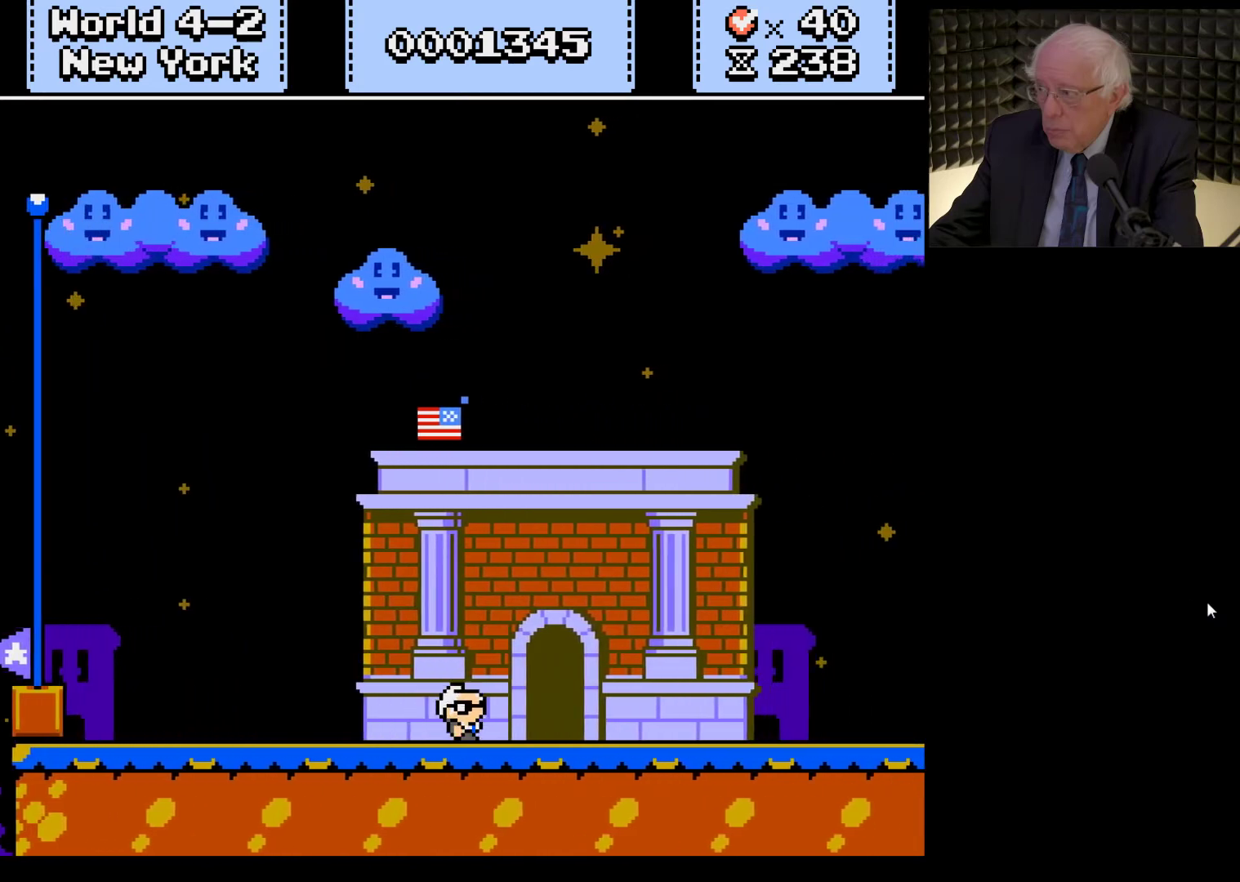
{"buttons": ["A", "X"], "left_stick": "center", "right_stick": "center", "events": [[67, "A", "down"], [67, "X", "down"], [167, "X", "up"], [200, "A", "up"], [267, "A", "down"], [267, "X", "down"], [367, "X", "up"], [400, "A", "up"], [500, "A", "down"], [500, "X", "down"]]}
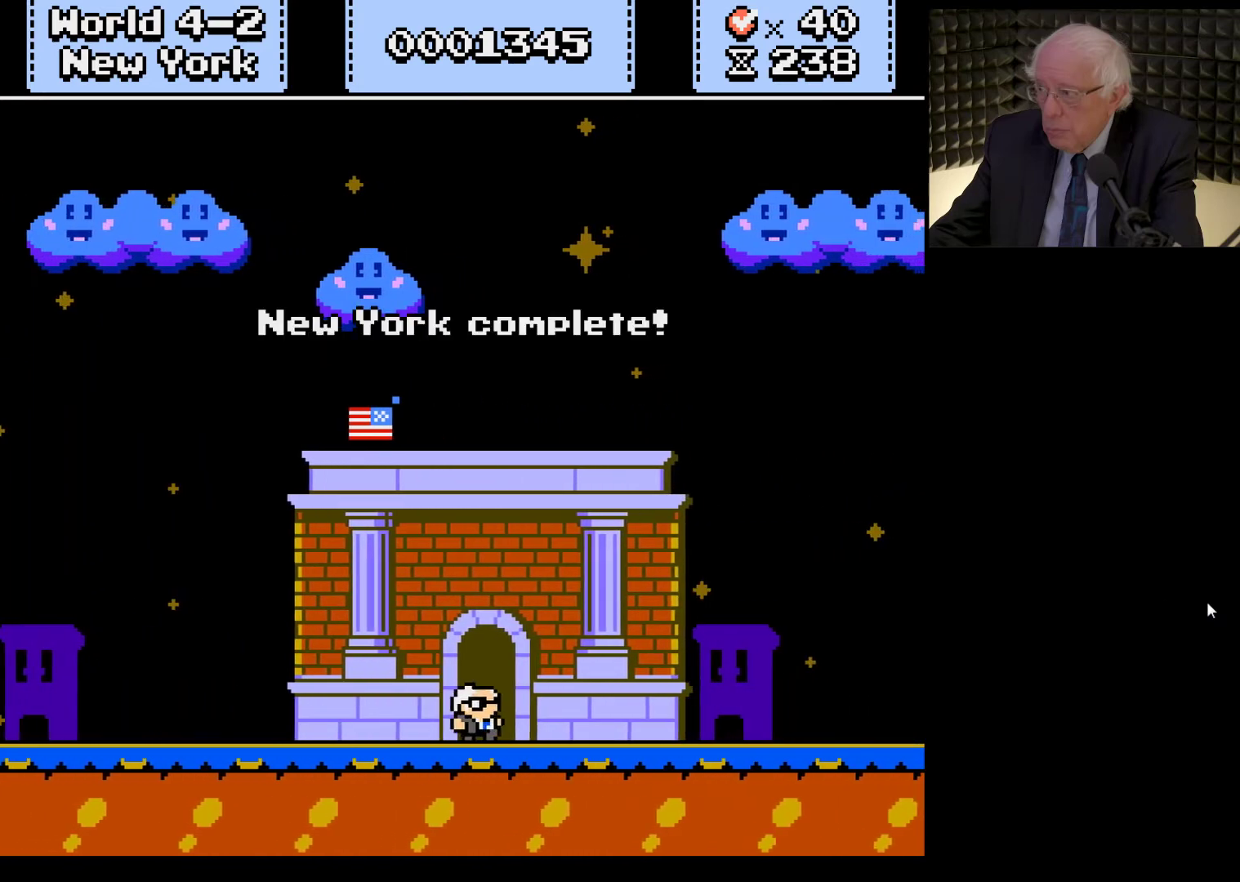
{"buttons": ["A"], "left_stick": "center", "right_stick": "center", "events": [[100, "A", "up"], [100, "X", "up"], [233, "A", "down"], [233, "X", "down"], [300, "X", "up"], [333, "A", "up"], [400, "A", "down"], [433, "X", "down"], [500, "X", "up"]]}
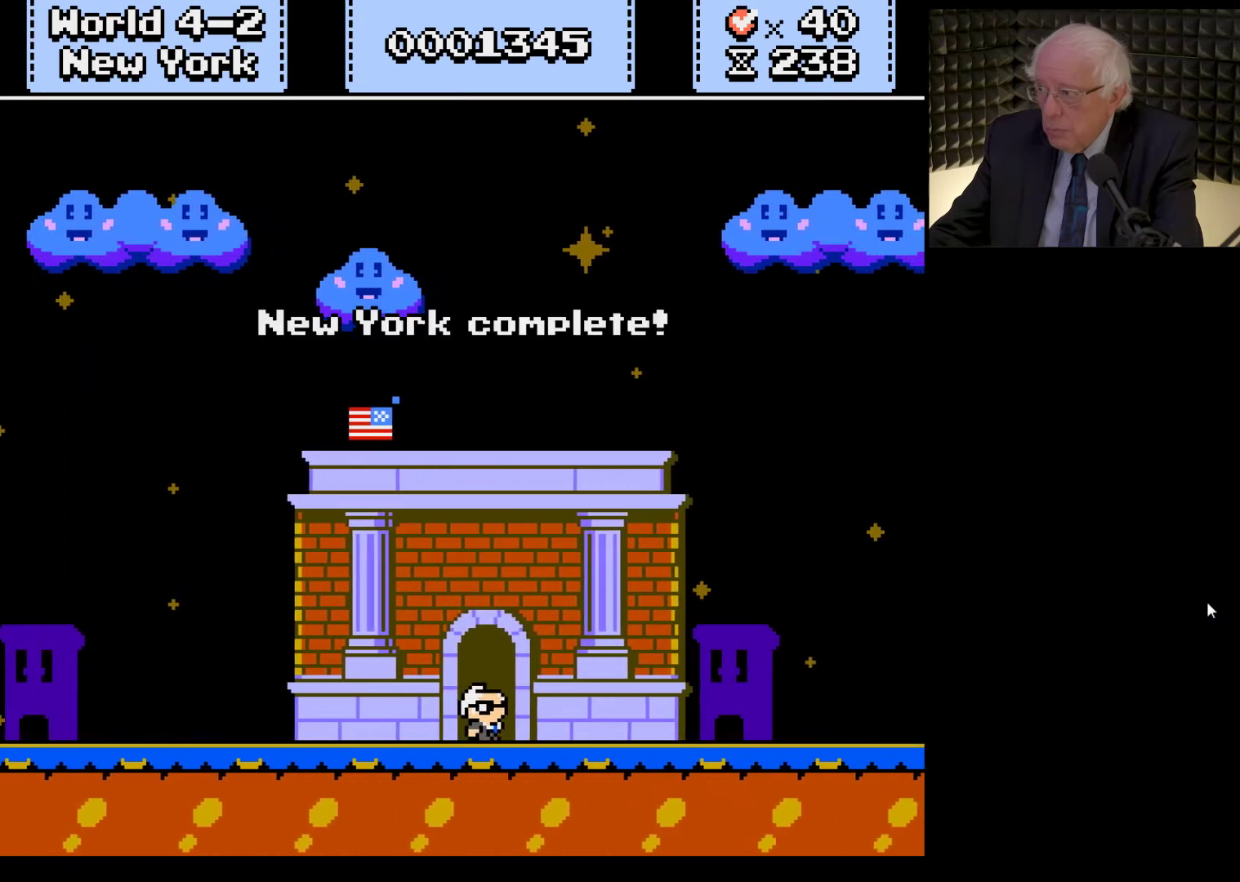
{"buttons": [], "left_stick": "center", "right_stick": "center", "events": [[33, "A", "up"], [133, "A", "down"], [133, "X", "down"], [233, "X", "up"], [267, "A", "up"], [367, "A", "down"], [367, "X", "down"], [433, "A", "up"], [433, "X", "up"]]}
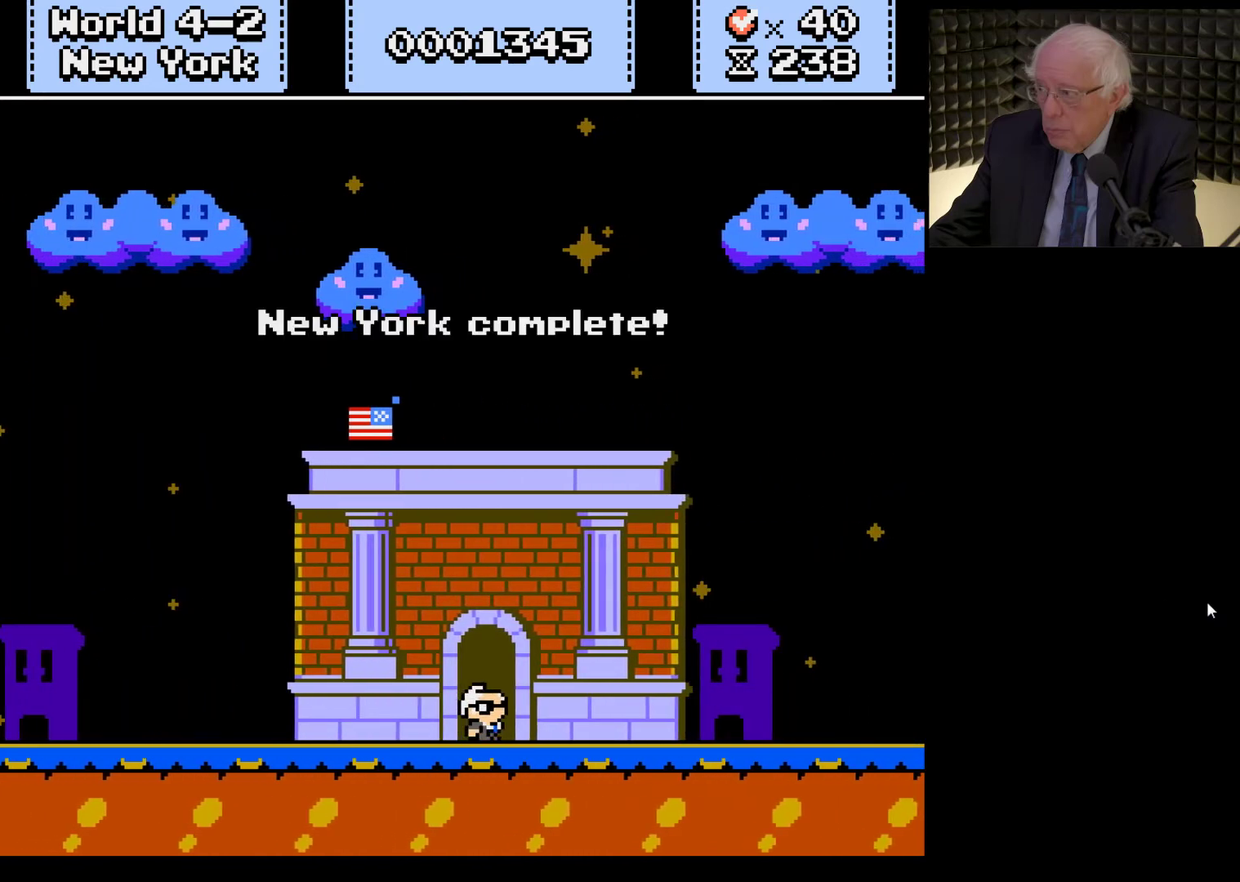
{"buttons": ["A"], "left_stick": "center", "right_stick": "center", "events": [[33, "A", "down"], [33, "X", "down"], [133, "A", "up"], [133, "X", "up"], [233, "A", "down"], [233, "X", "down"], [300, "X", "up"], [333, "A", "up"], [433, "A", "down"], [433, "X", "down"], [500, "X", "up"]]}
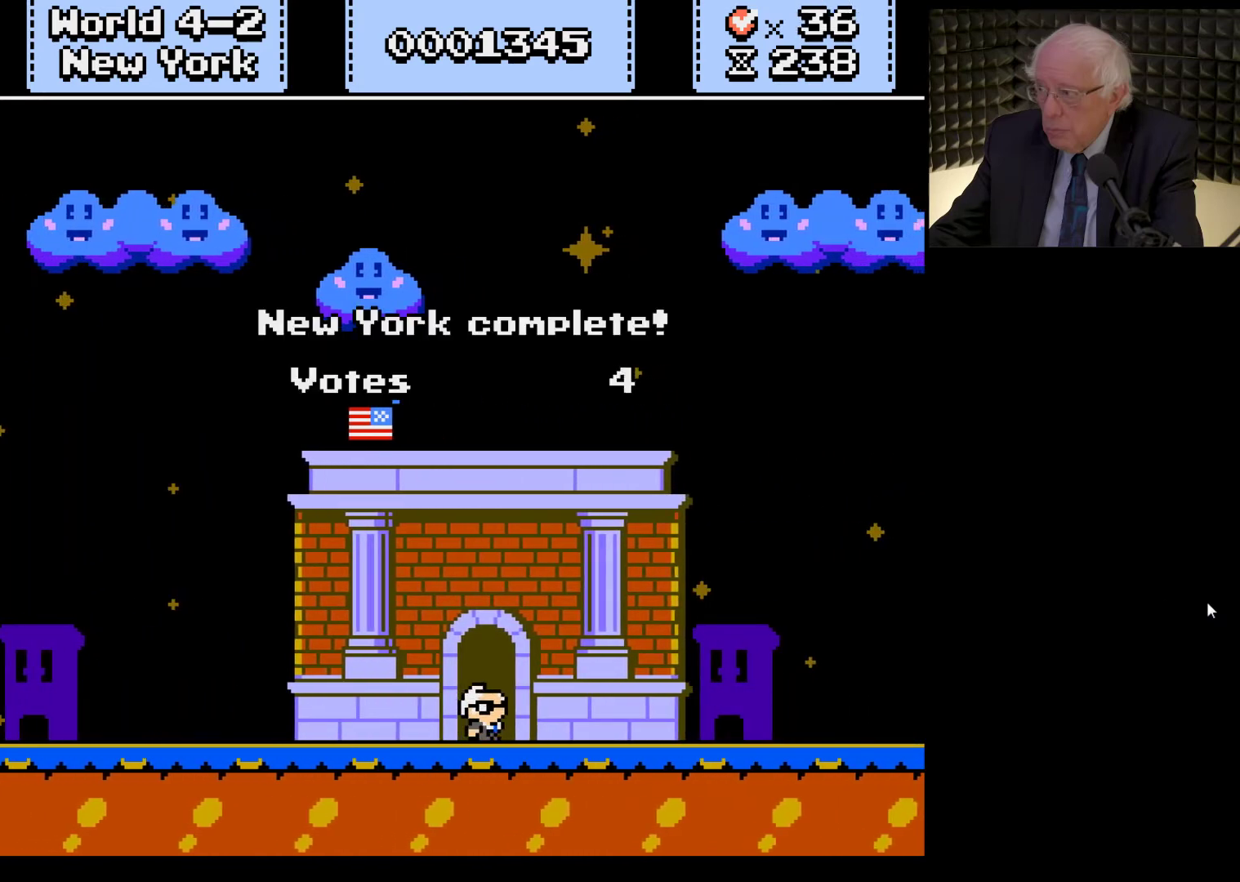
{"buttons": [], "left_stick": "center", "right_stick": "center", "events": [[33, "A", "up"], [100, "A", "down"], [133, "X", "down"], [200, "X", "up"], [233, "A", "up"], [333, "A", "down"], [333, "X", "down"], [433, "X", "up"], [467, "A", "up"]]}
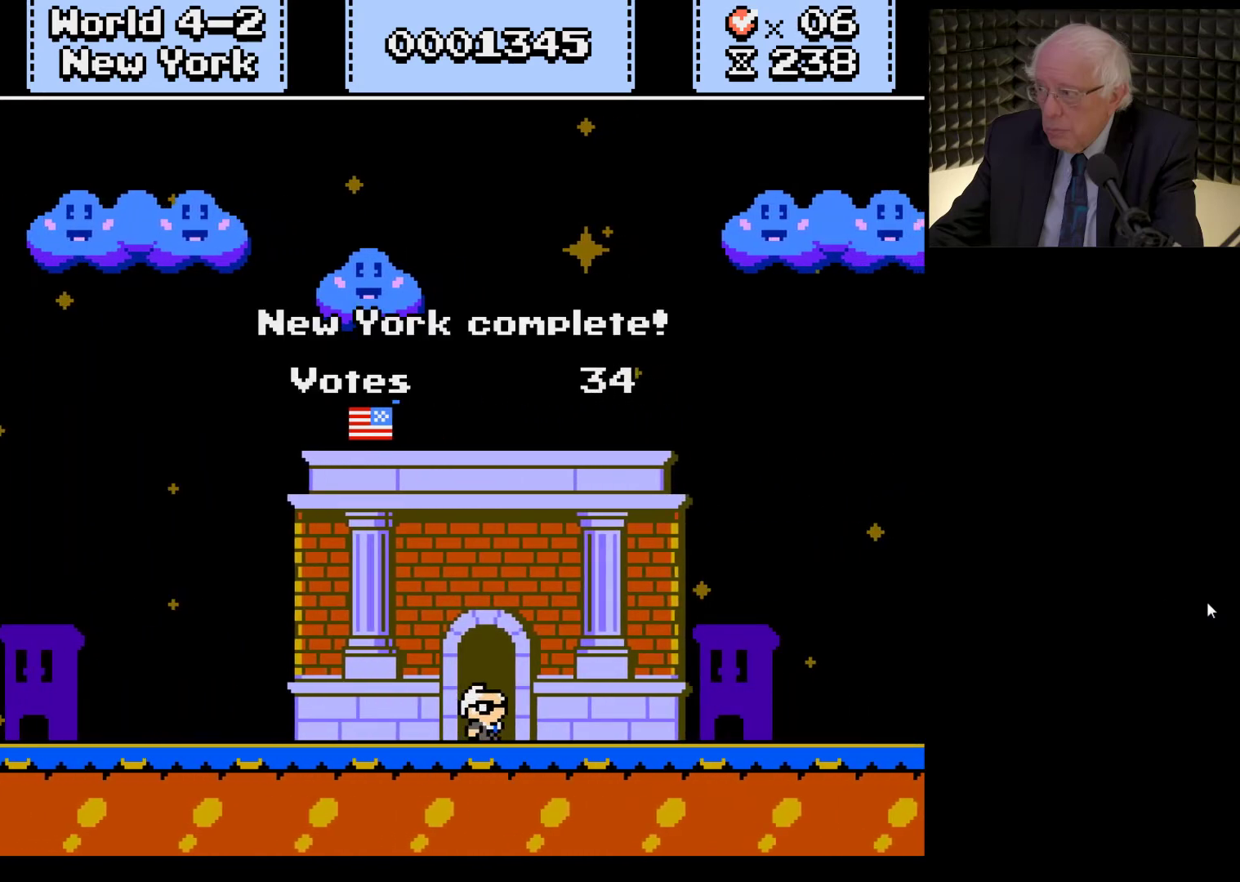
{"buttons": ["A", "X"], "left_stick": "center", "right_stick": "center", "events": [[67, "A", "down"], [100, "X", "down"], [133, "X", "up"], [167, "A", "up"], [267, "A", "down"], [267, "X", "down"], [367, "X", "up"], [400, "A", "up"], [500, "A", "down"], [500, "X", "down"]]}
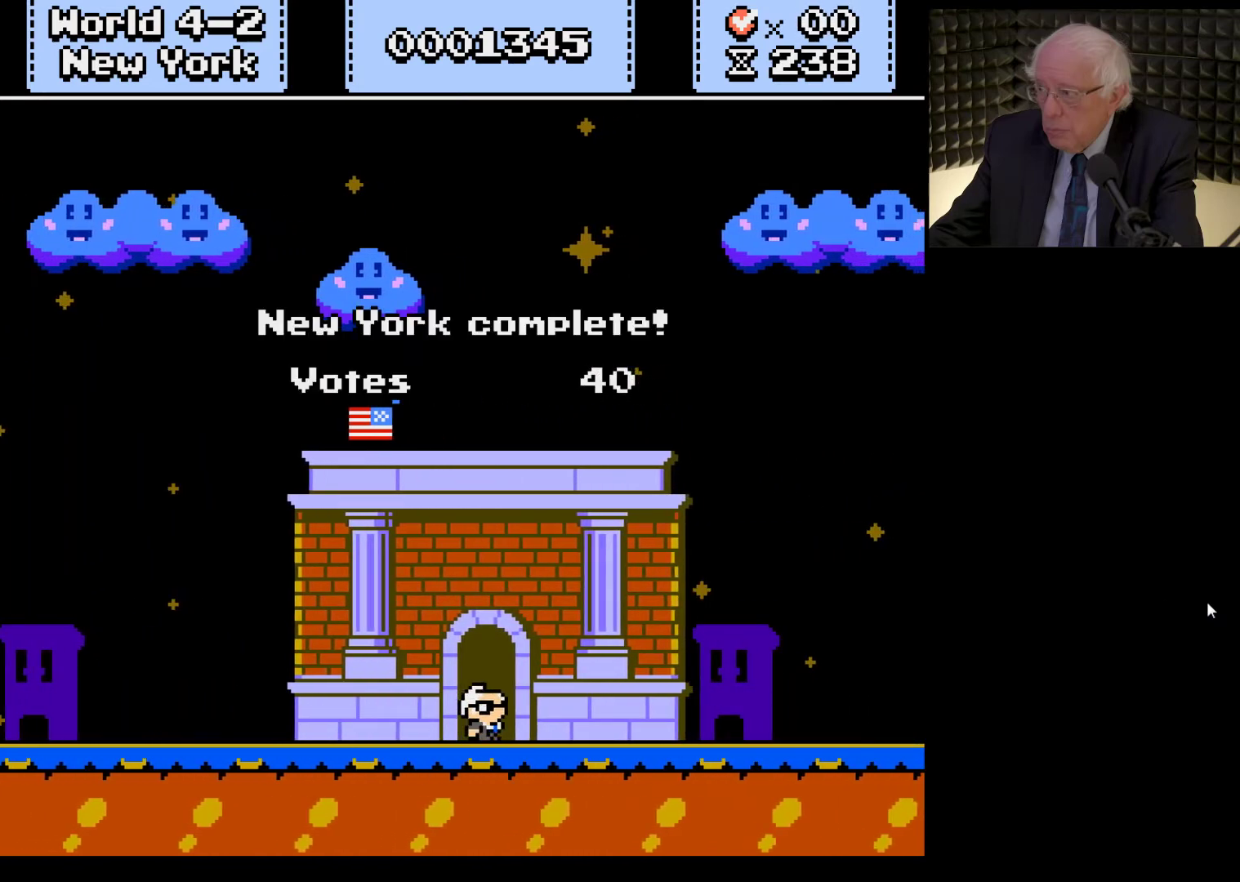
{"buttons": [], "left_stick": "center", "right_stick": "center", "events": [[67, "X", "up"], [100, "A", "up"], [167, "A", "down"], [200, "X", "down"], [267, "X", "up"], [300, "A", "up"], [400, "A", "down"], [400, "X", "down"], [467, "A", "up"], [467, "X", "up"]]}
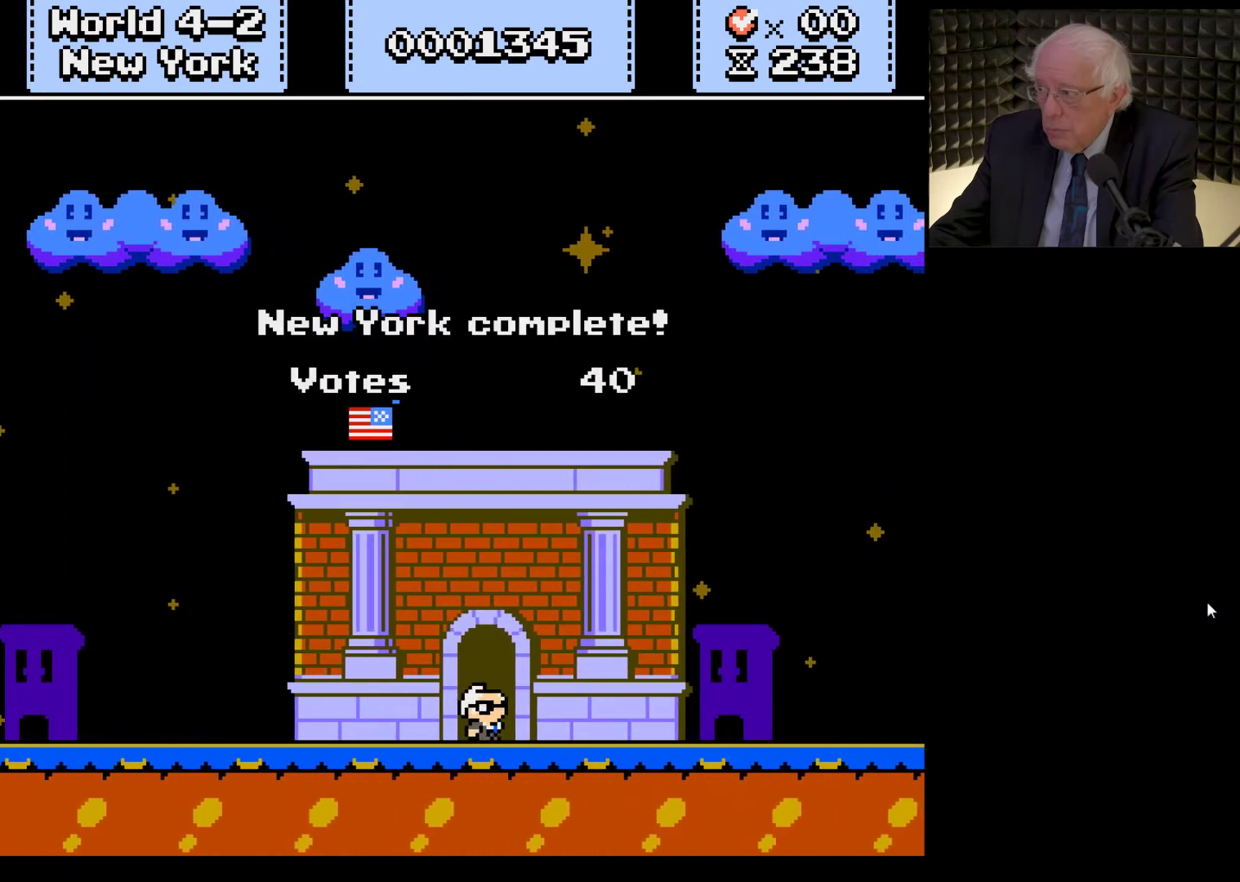
{"buttons": ["A", "X"], "left_stick": "center", "right_stick": "center", "events": [[100, "A", "down"], [100, "X", "down"], [167, "X", "up"], [200, "A", "up"], [300, "A", "down"], [300, "X", "down"], [333, "X", "up"], [367, "A", "up"], [467, "A", "down"], [467, "X", "down"]]}
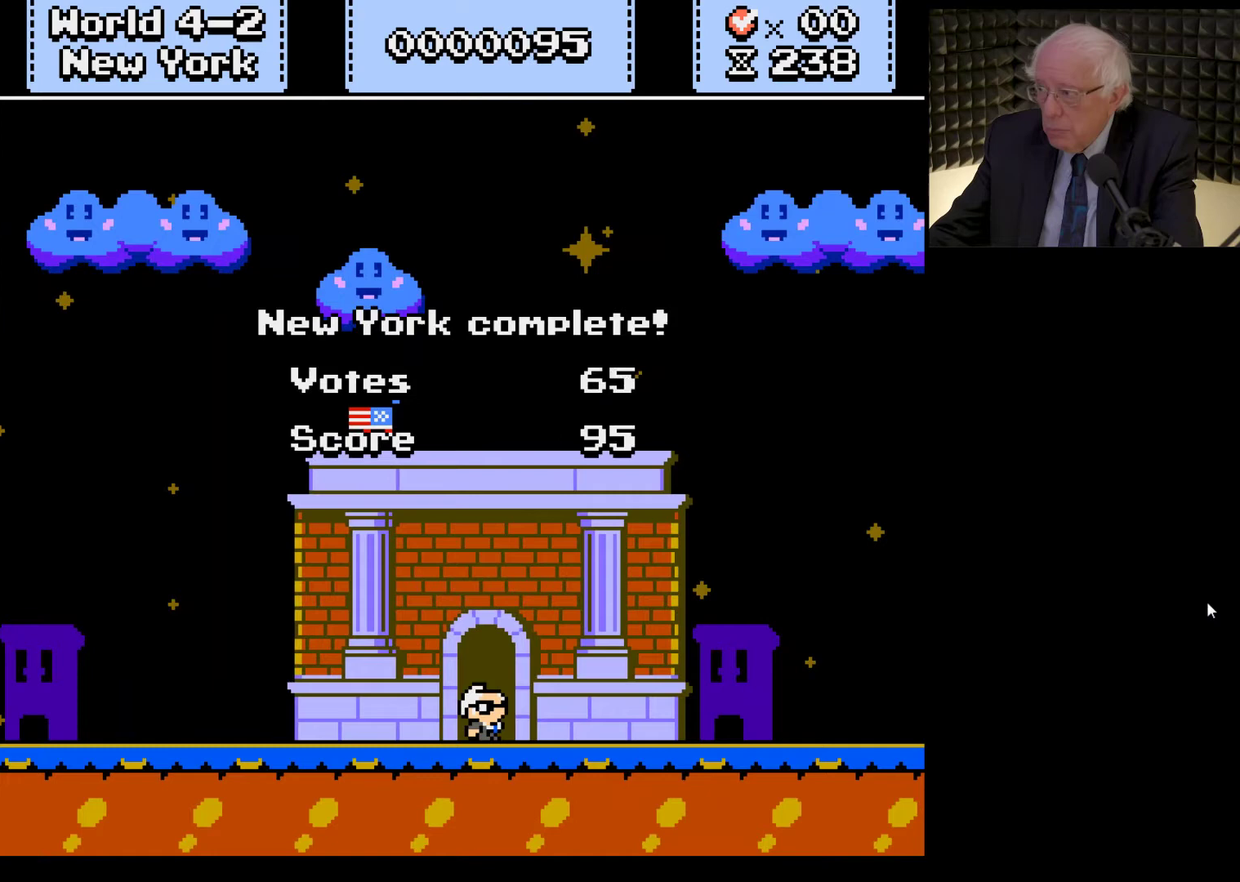
{"buttons": [], "left_stick": "center", "right_stick": "center", "events": [[67, "A", "up"], [67, "X", "up"], [167, "X", "down"], [200, "A", "down"], [267, "A", "up"], [267, "X", "up"], [367, "A", "down"], [367, "X", "down"], [467, "X", "up"], [500, "A", "up"]]}
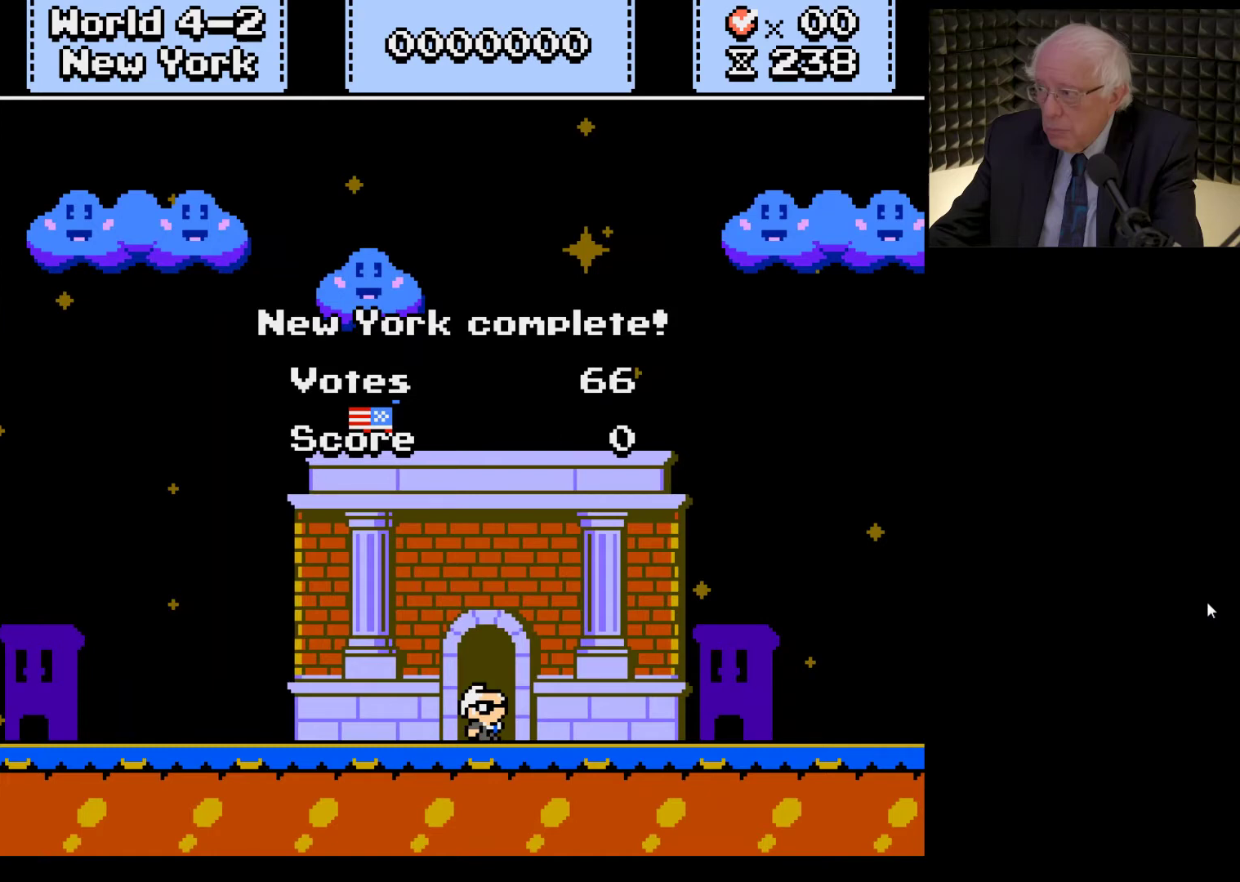
{"buttons": ["A", "X"], "left_stick": "center", "right_stick": "center", "events": [[67, "A", "down"], [100, "X", "down"], [167, "A", "up"], [167, "X", "up"], [267, "A", "down"], [267, "X", "down"], [333, "X", "up"], [367, "A", "up"], [467, "A", "down"], [500, "X", "down"]]}
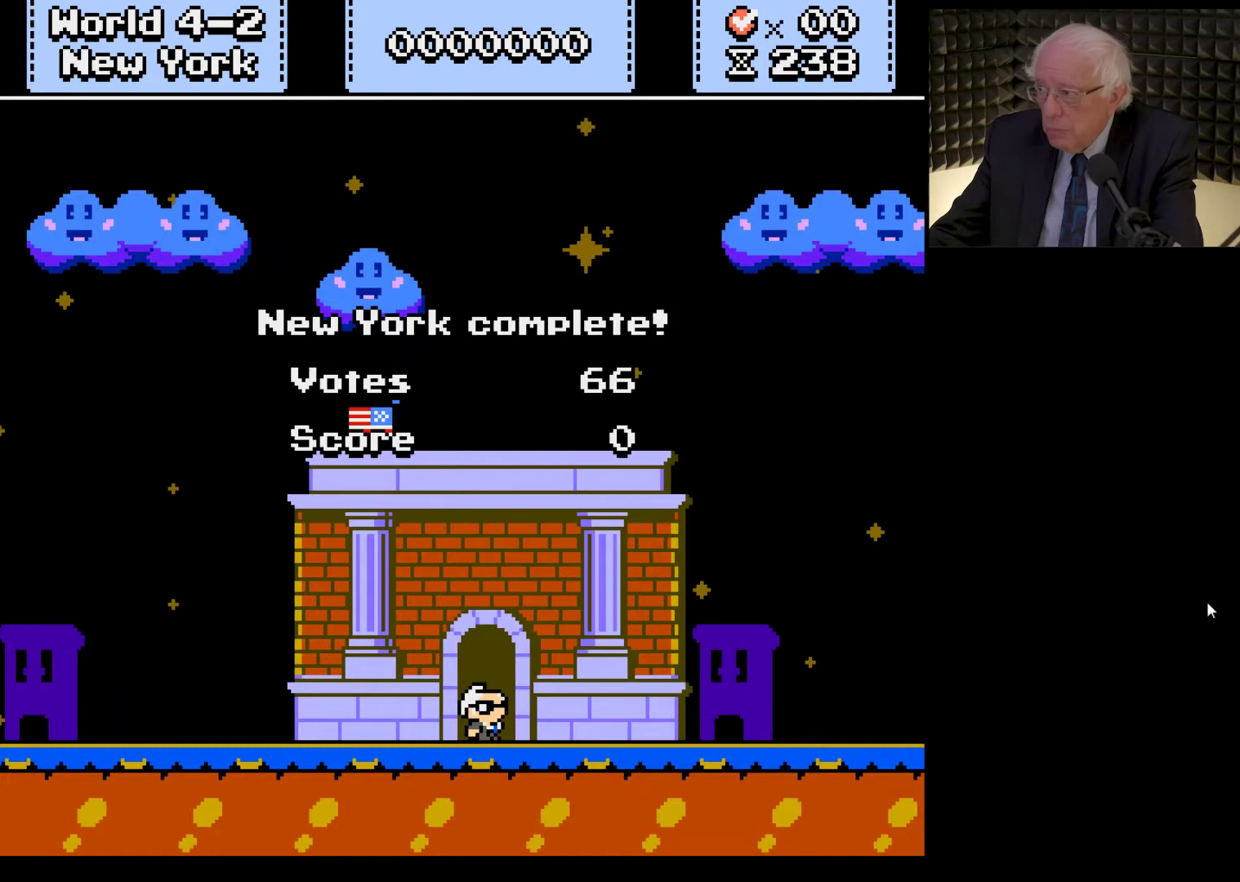
{"buttons": [], "left_stick": "center", "right_stick": "center", "events": [[33, "X", "up"], [67, "A", "up"], [167, "A", "down"], [167, "X", "down"], [267, "X", "up"], [300, "A", "up"], [367, "A", "down"], [367, "X", "down"], [500, "A", "up"], [500, "X", "up"]]}
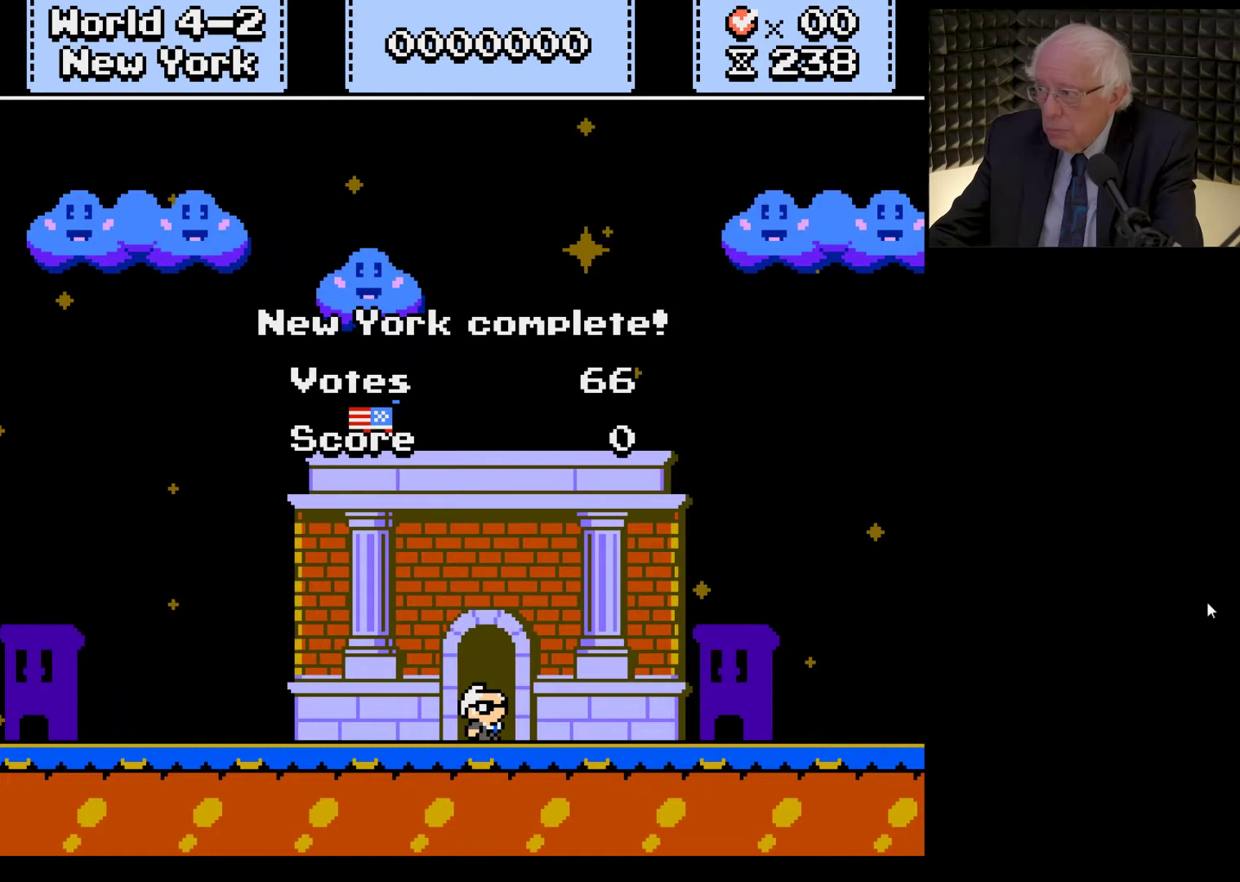
{"buttons": ["A", "X"], "left_stick": "center", "right_stick": "center", "events": [[67, "A", "down"], [100, "X", "down"], [167, "X", "up"], [200, "A", "up"], [300, "A", "down"], [300, "X", "down"], [367, "X", "up"], [400, "A", "up"], [500, "A", "down"], [500, "X", "down"]]}
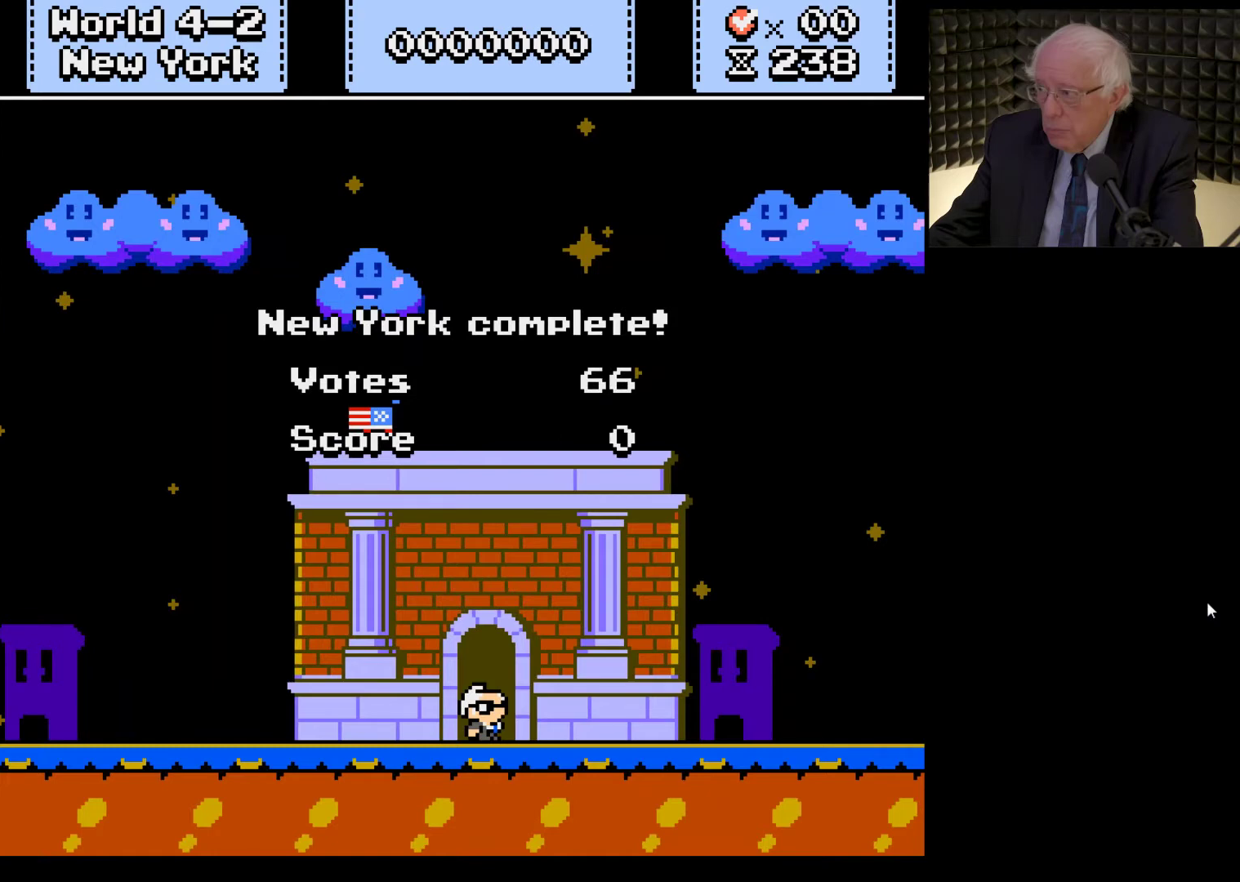
{"buttons": ["A"], "left_stick": "center", "right_stick": "center", "events": [[100, "A", "up"], [100, "X", "up"], [200, "A", "down"], [200, "X", "down"], [300, "X", "up"], [333, "A", "up"], [400, "A", "down"], [400, "X", "down"], [500, "X", "up"]]}
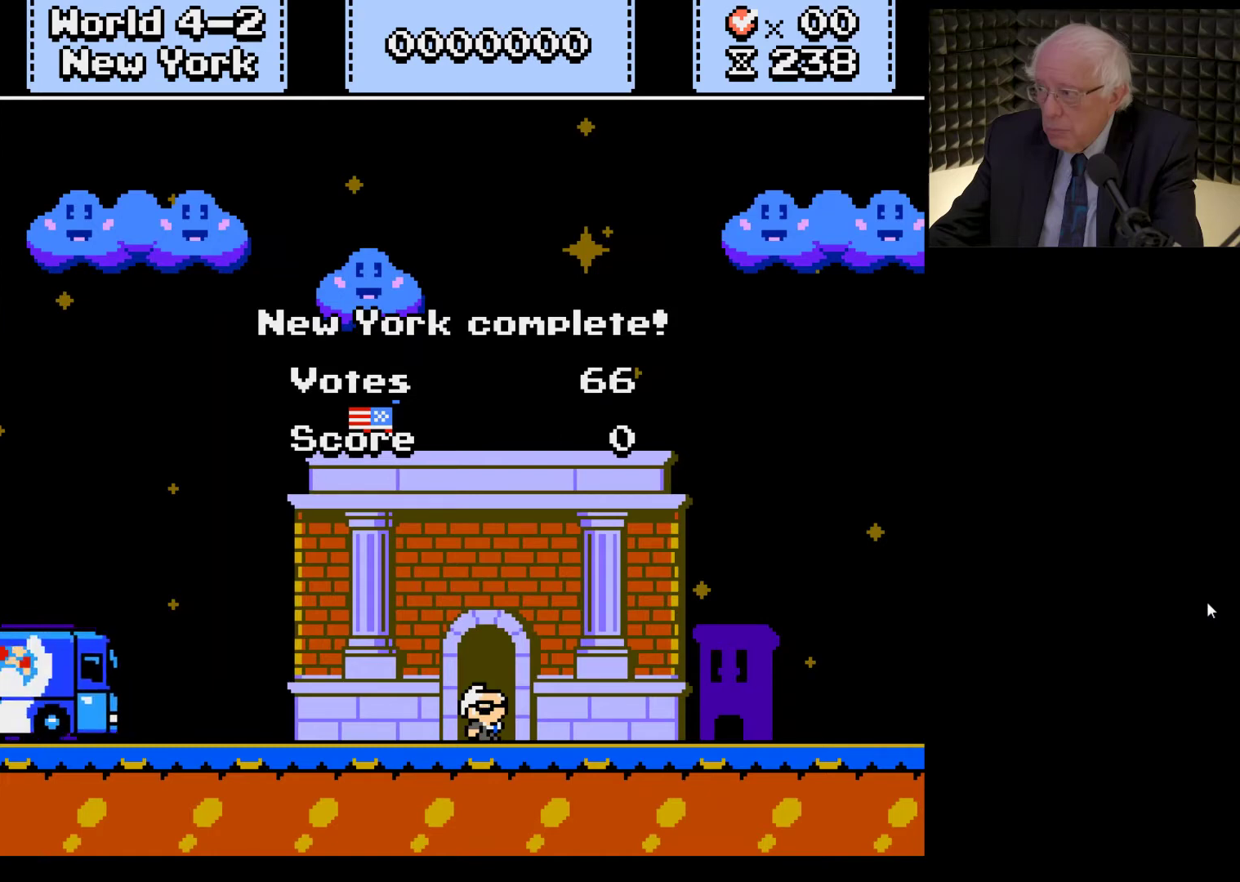
{"buttons": ["X"], "left_stick": "center", "right_stick": "center", "events": [[33, "A", "up"], [100, "A", "down"], [133, "X", "down"], [233, "X", "up"], [267, "A", "up"], [333, "A", "down"], [367, "X", "down"], [500, "A", "up"]]}
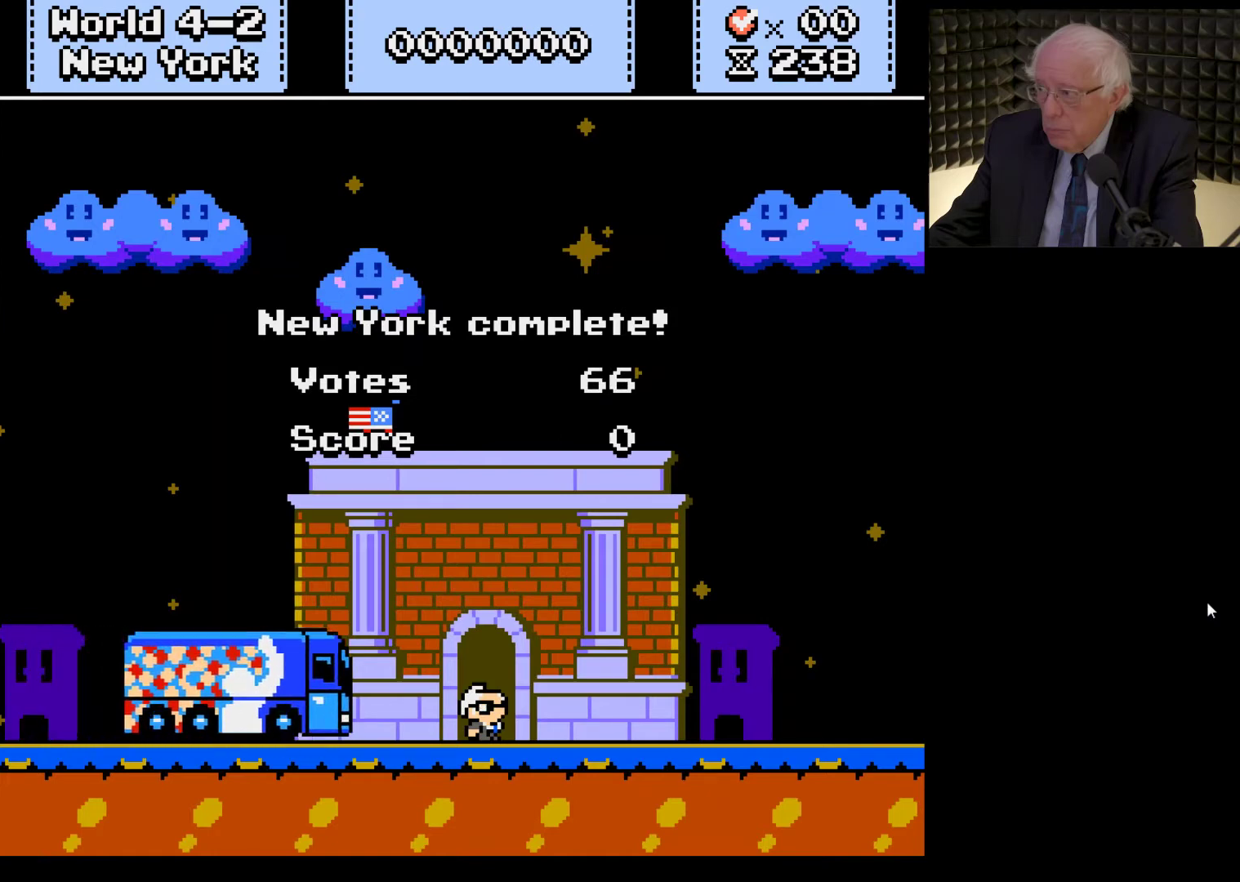
{"buttons": ["A", "X"], "left_stick": "center", "right_stick": "center", "events": [[33, "X", "up"], [133, "A", "down"], [167, "X", "down"]]}
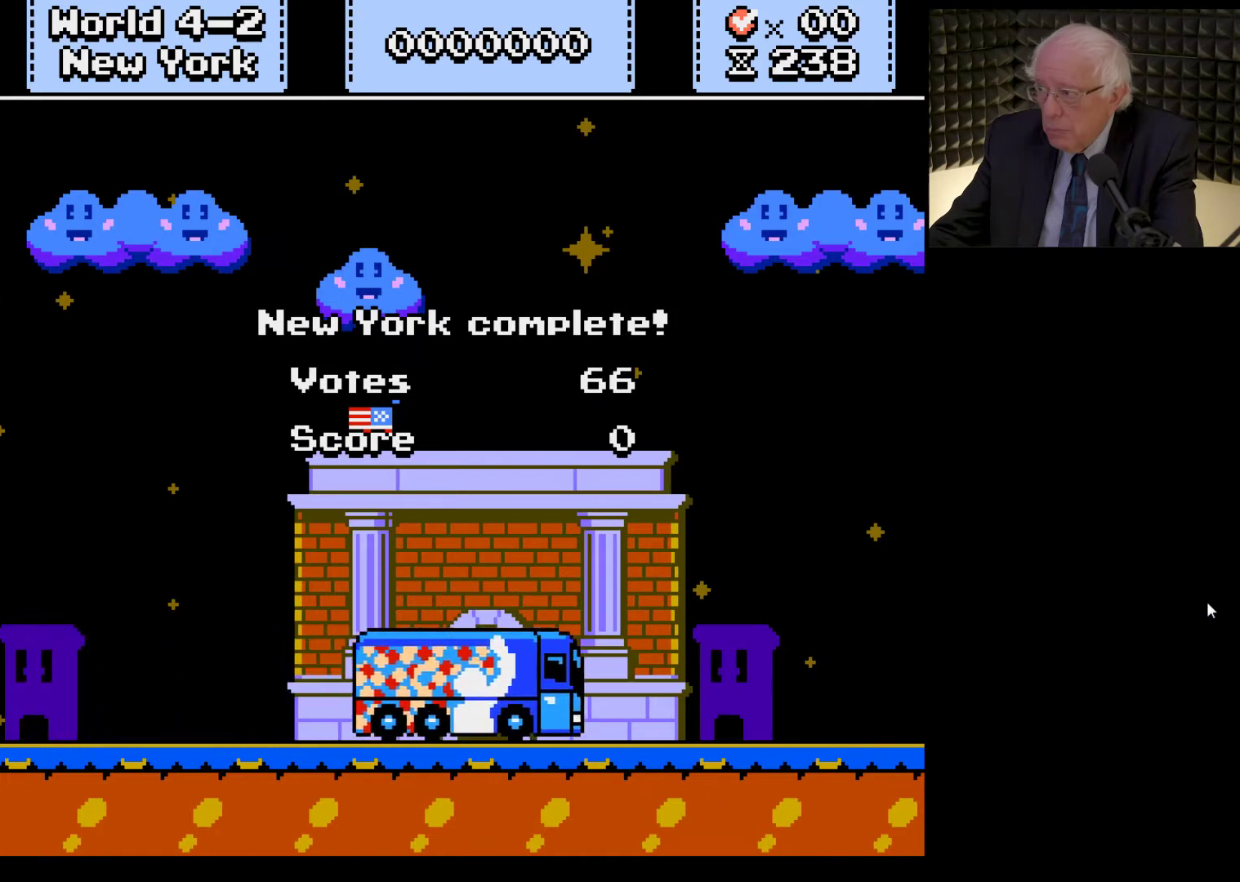
{"buttons": ["A", "X"], "left_stick": "center", "right_stick": "center", "events": []}
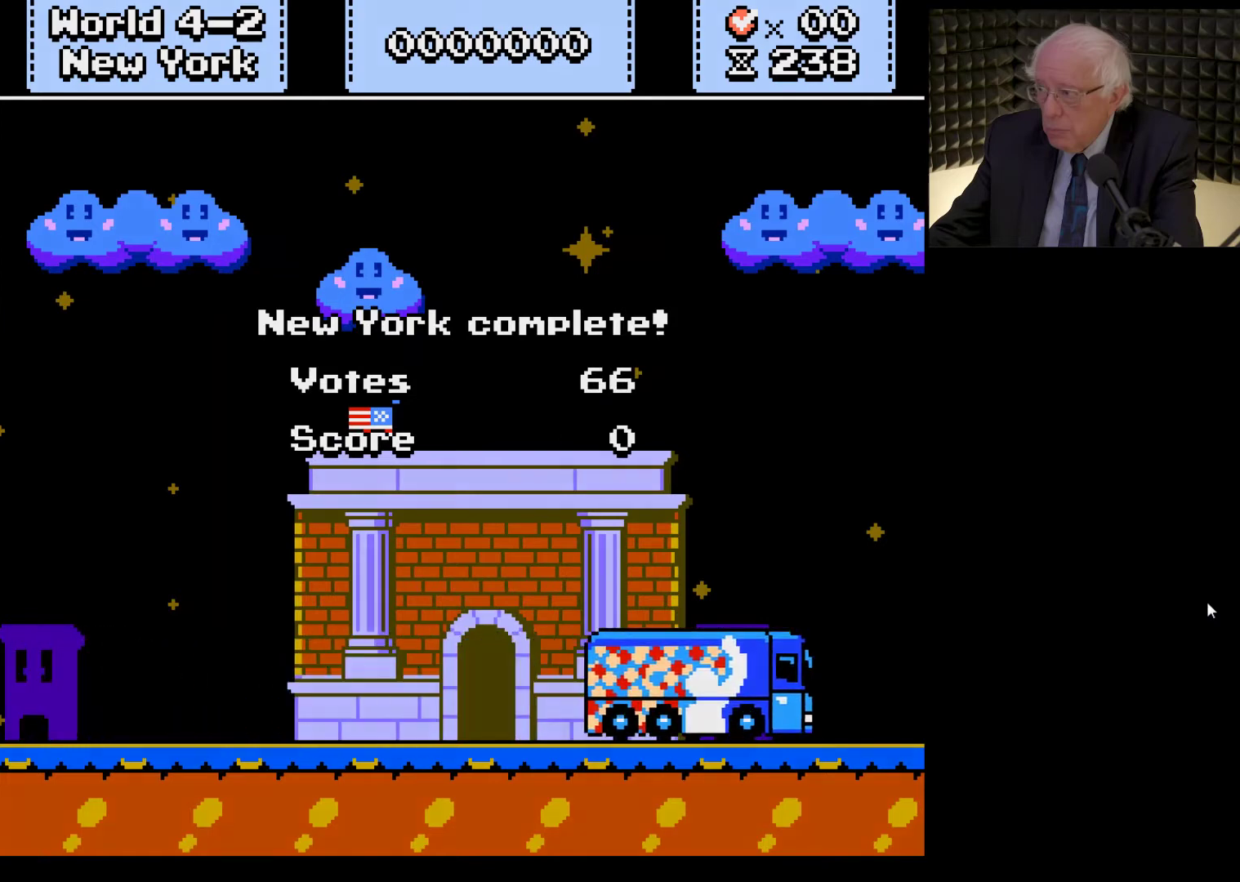
{"buttons": [], "left_stick": "center", "right_stick": "center", "events": [[33, "X", "up"], [67, "A", "up"]]}
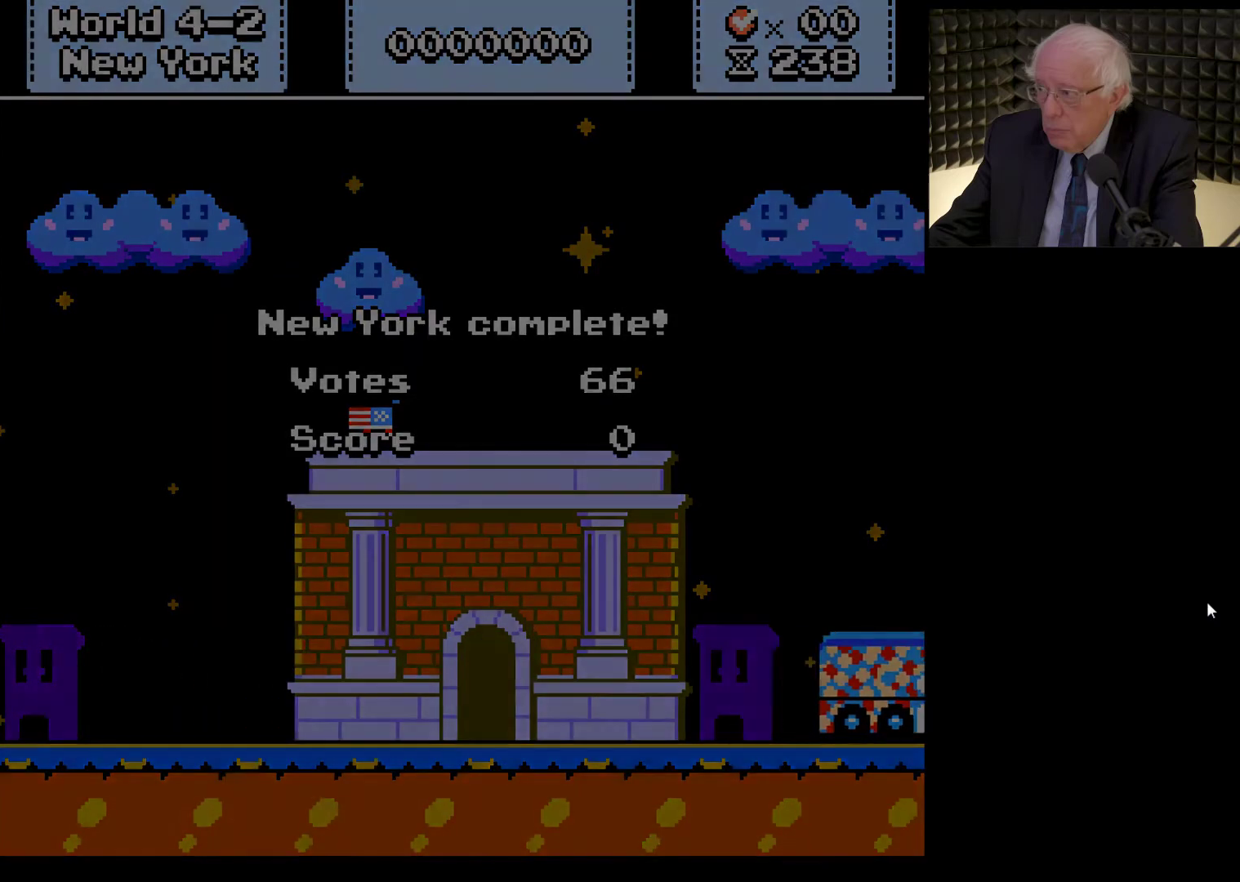
{"buttons": [], "left_stick": "center", "right_stick": "down-left", "events": [[33, "right_stick", "down"], [167, "right_stick", "left"], [267, "right_stick", "up"], [367, "right_stick", "right"], [433, "right_stick", "down"], [500, "right_stick", "down-left"]]}
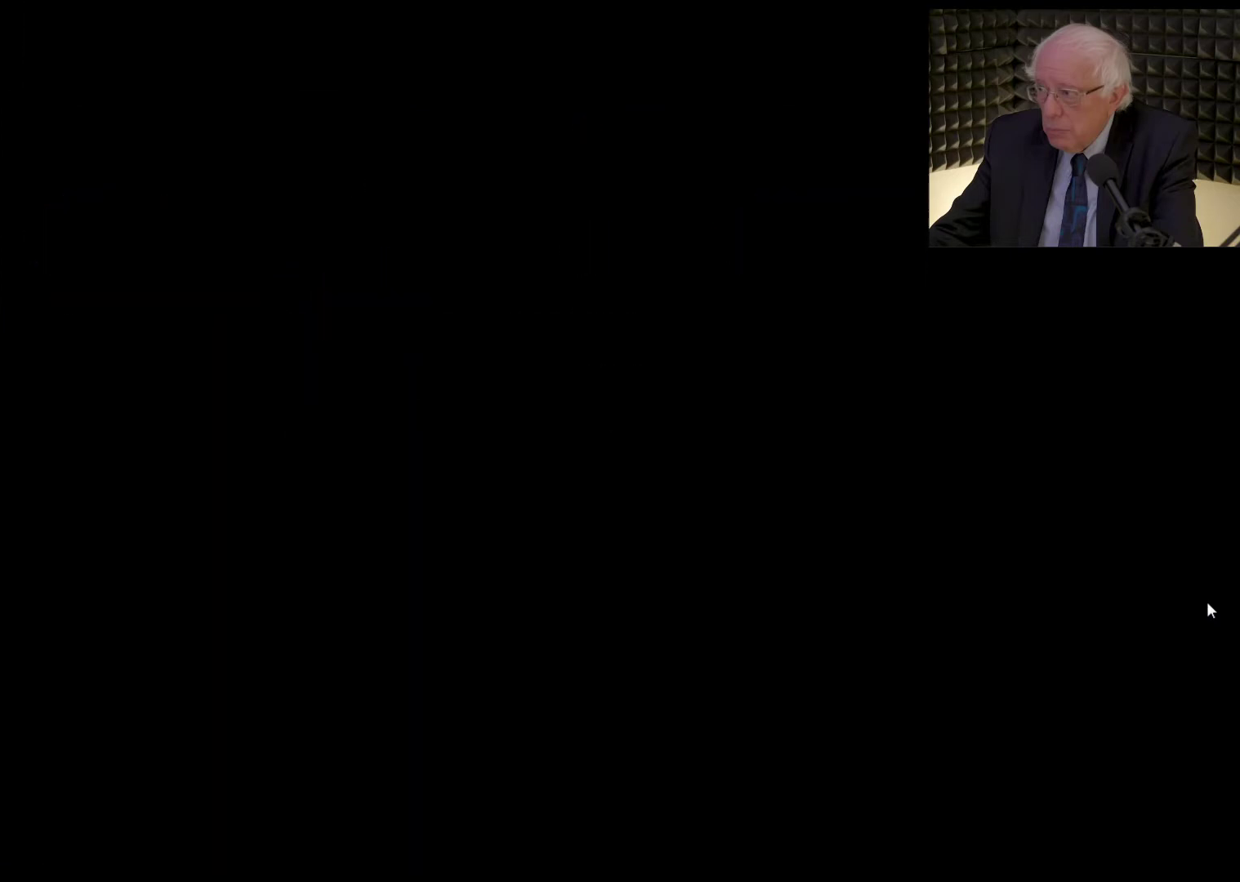
{"buttons": [], "left_stick": "center", "right_stick": "center", "events": [[33, "right_stick", "up-left"], [133, "right_stick", "up-right"], [233, "right_stick", "down-right"], [300, "right_stick", "down-left"], [400, "right_stick", "up-left"], [500, "right_stick", "center"]]}
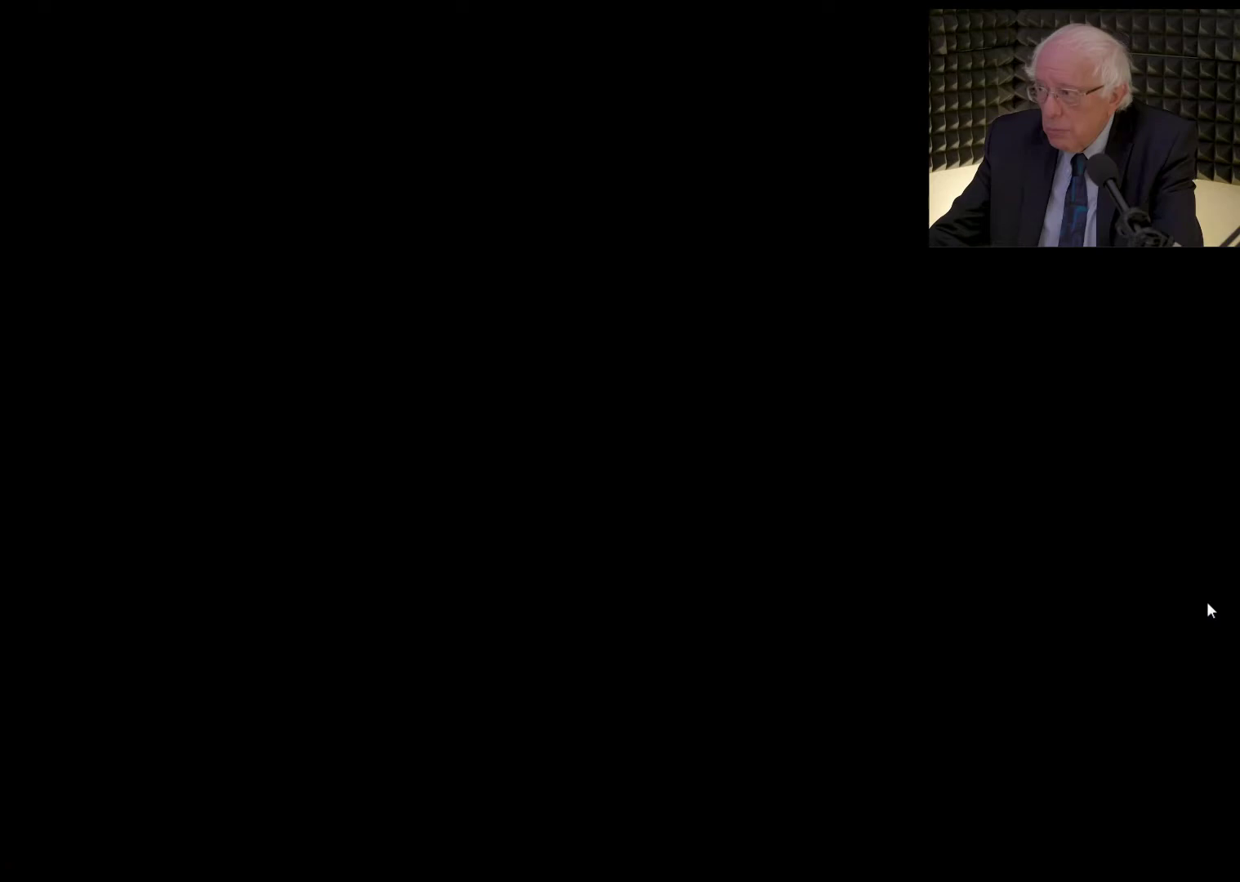
{"buttons": ["X", "DPAD_RIGHT"], "left_stick": "center", "right_stick": "center", "events": [[133, "DPAD_RIGHT", "down"], [133, "X", "down"]]}
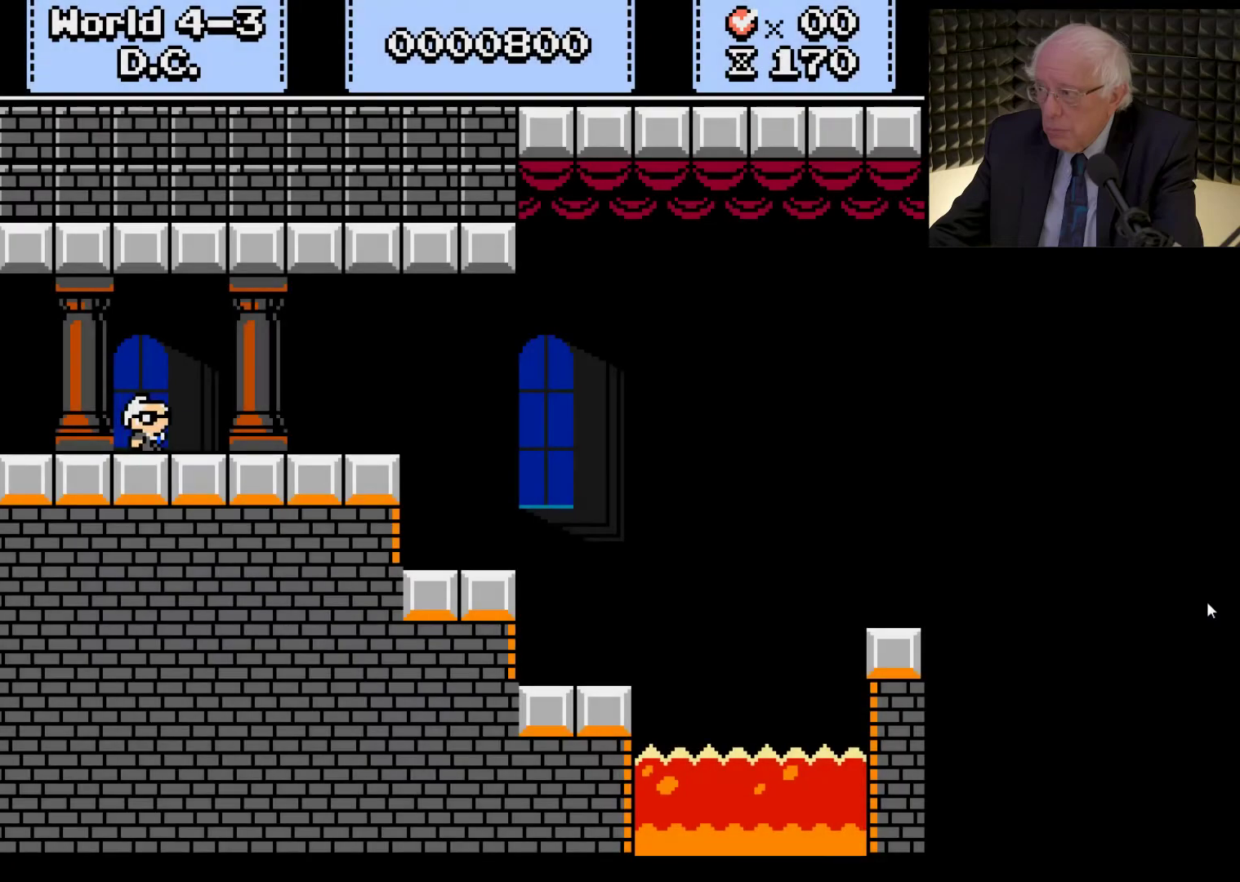
{"buttons": ["X", "DPAD_RIGHT"], "left_stick": "center", "right_stick": "center", "events": []}
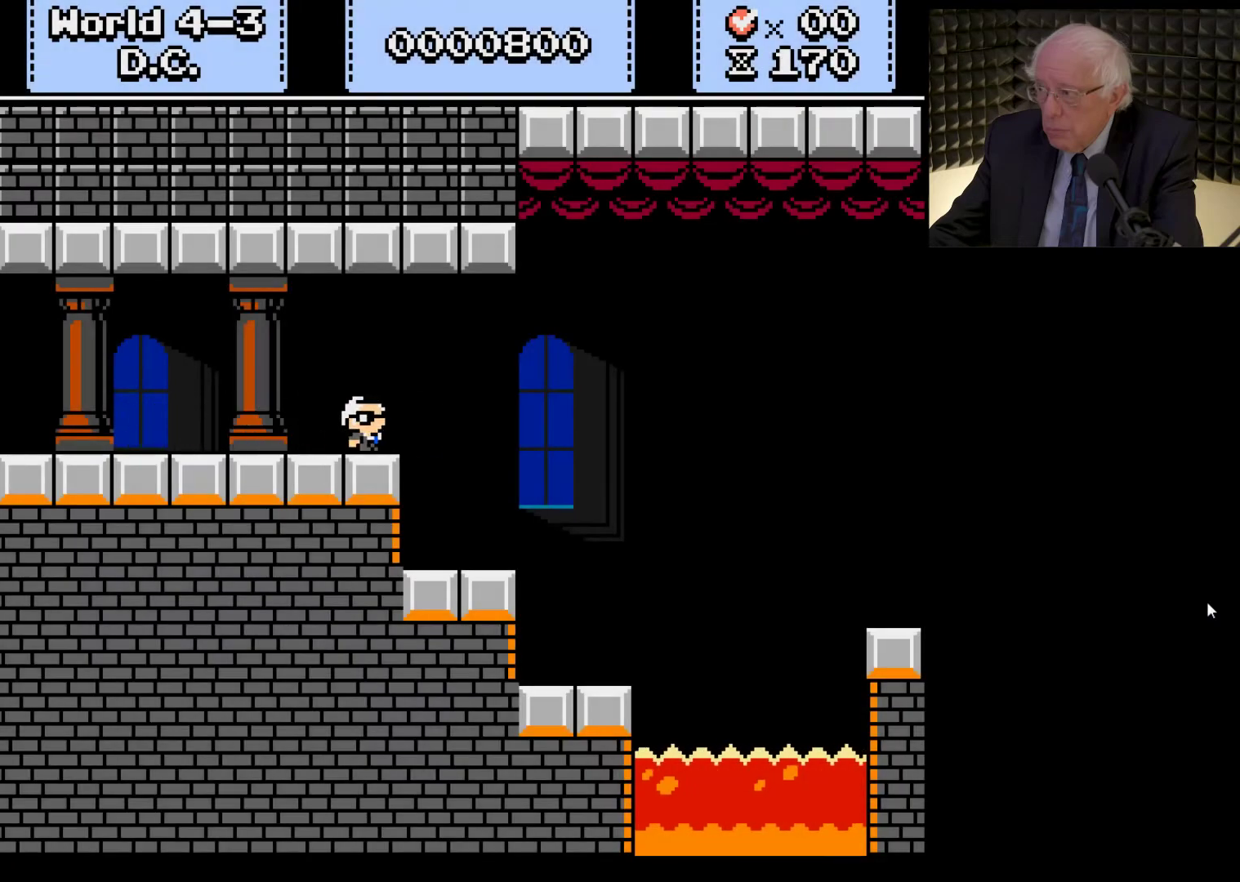
{"buttons": ["A", "X", "DPAD_RIGHT"], "left_stick": "center", "right_stick": "center", "events": [[467, "A", "down"]]}
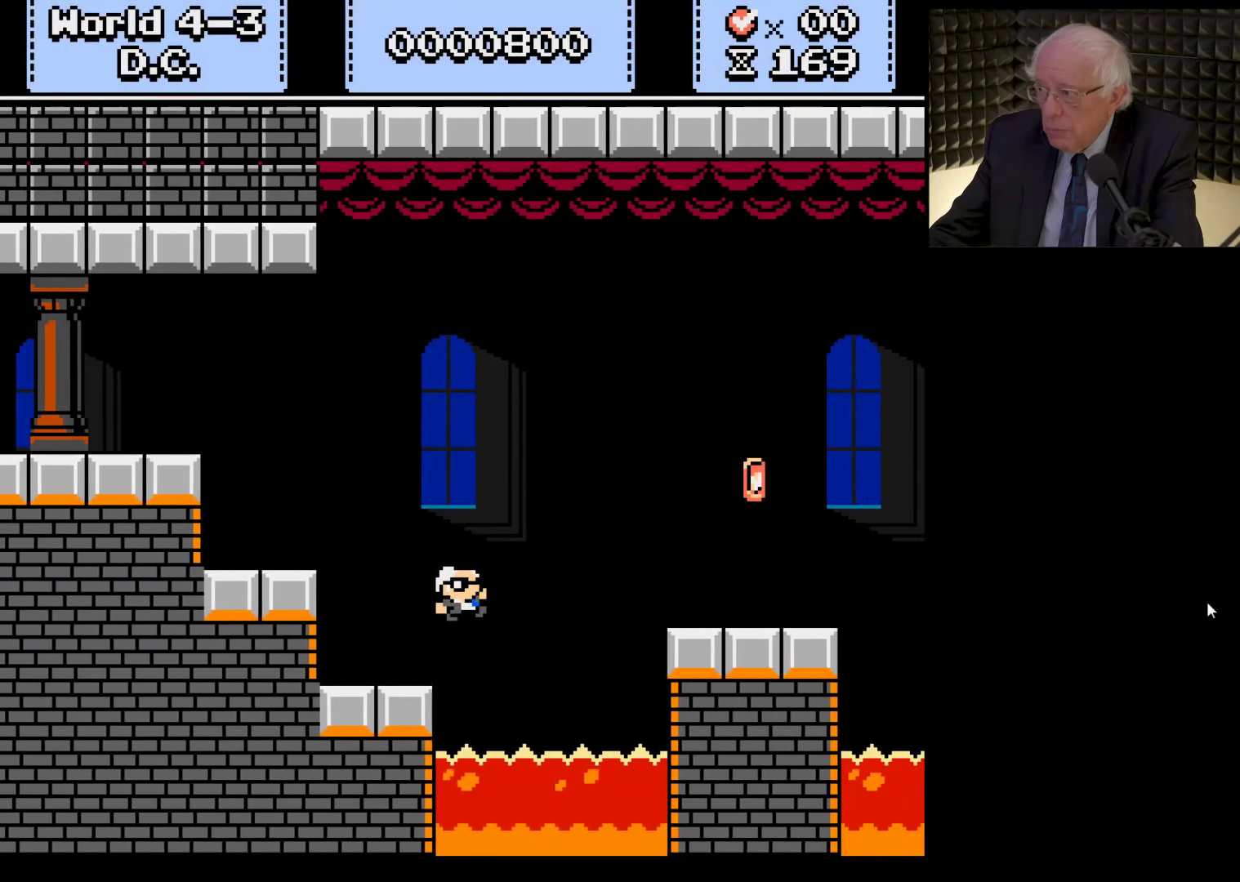
{"buttons": ["X", "DPAD_RIGHT"], "left_stick": "center", "right_stick": "center", "events": [[133, "A", "up"]]}
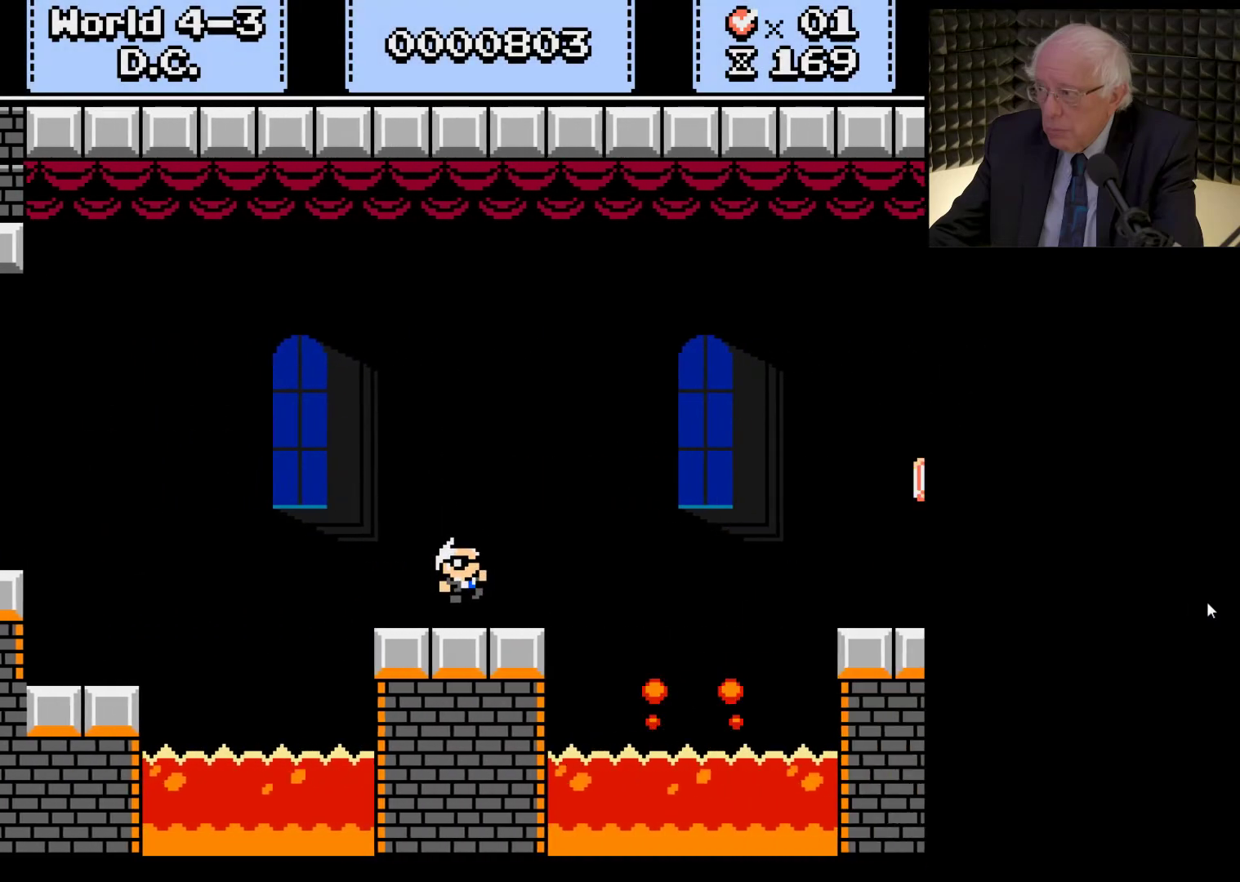
{"buttons": ["X", "DPAD_RIGHT"], "left_stick": "center", "right_stick": "center", "events": [[100, "A", "down"], [300, "A", "up"]]}
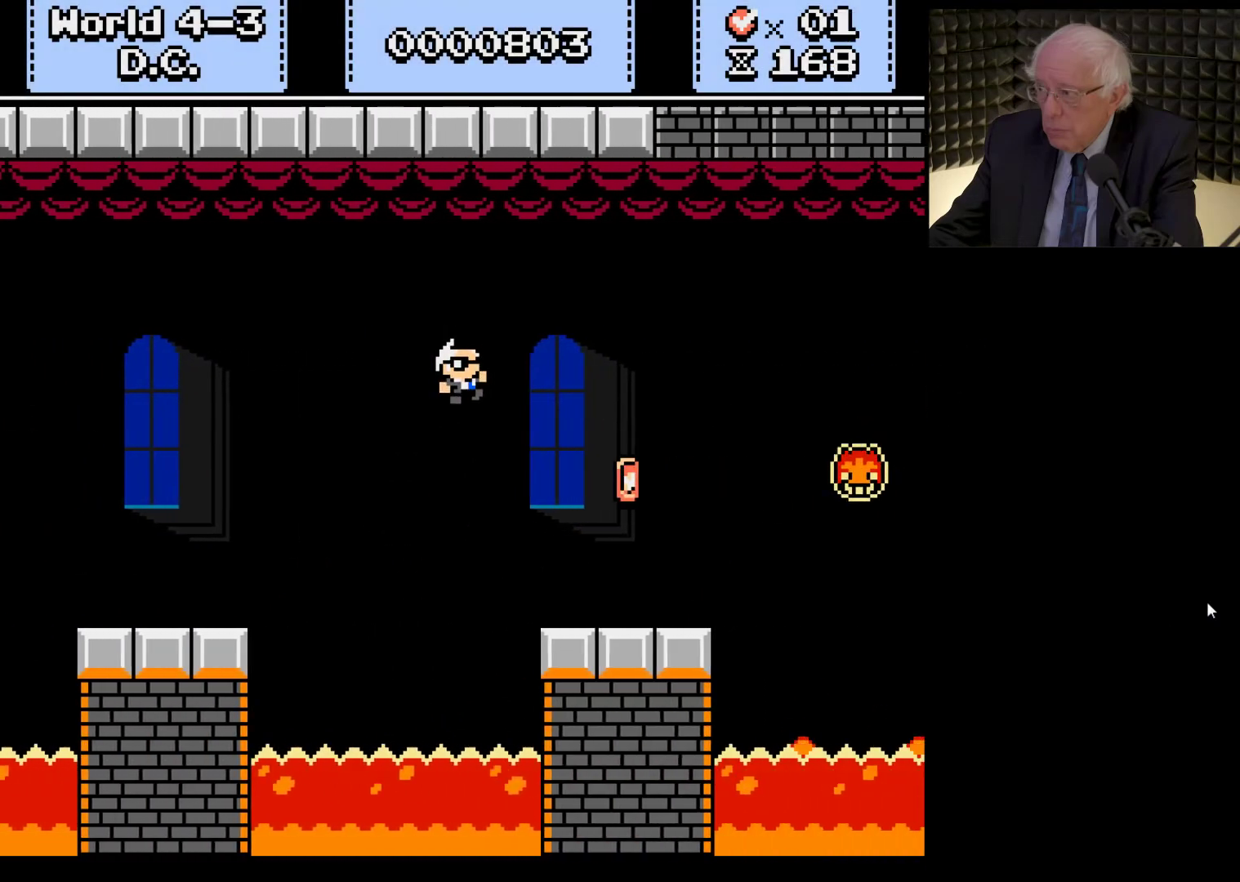
{"buttons": ["A", "X", "DPAD_RIGHT"], "left_stick": "center", "right_stick": "center", "events": [[333, "A", "down"]]}
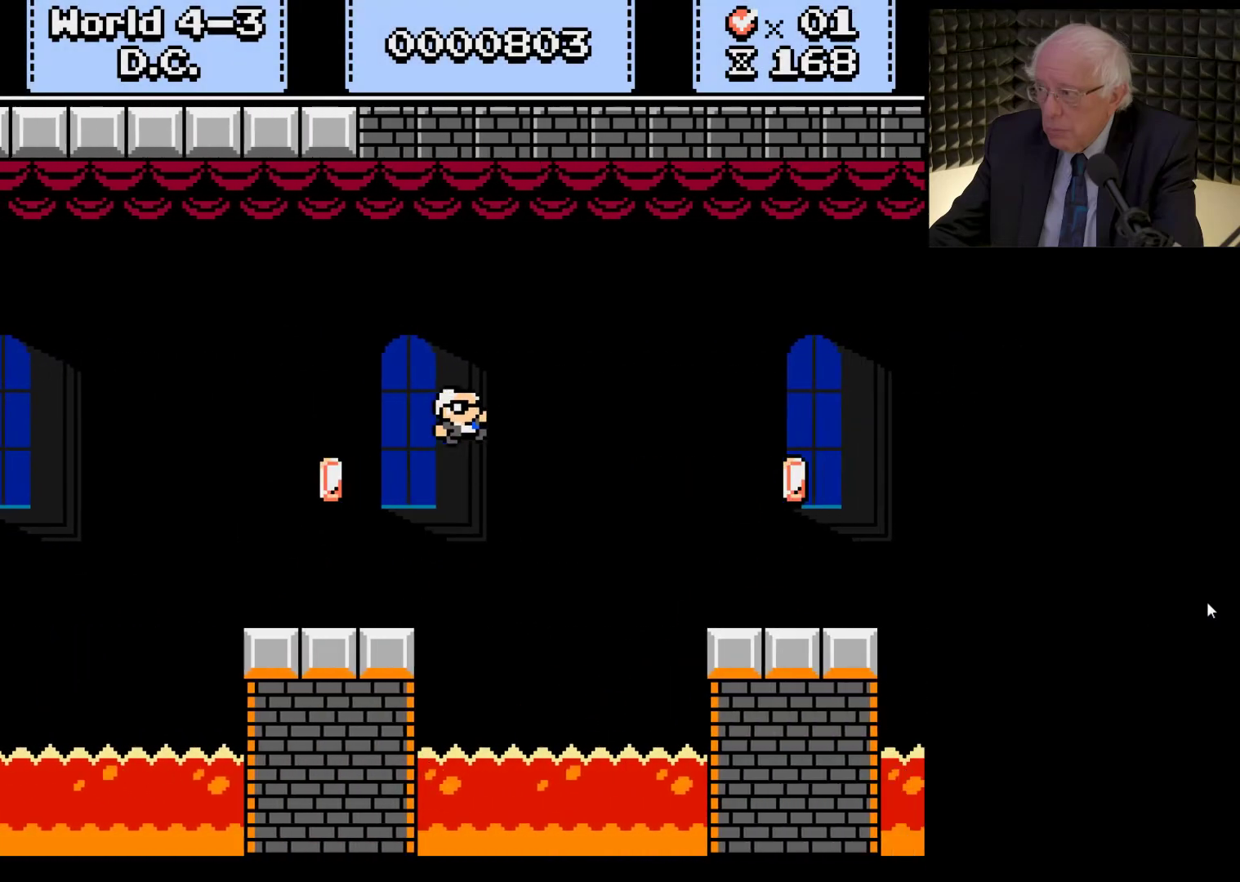
{"buttons": ["X", "DPAD_RIGHT"], "left_stick": "center", "right_stick": "center", "events": [[67, "A", "up"]]}
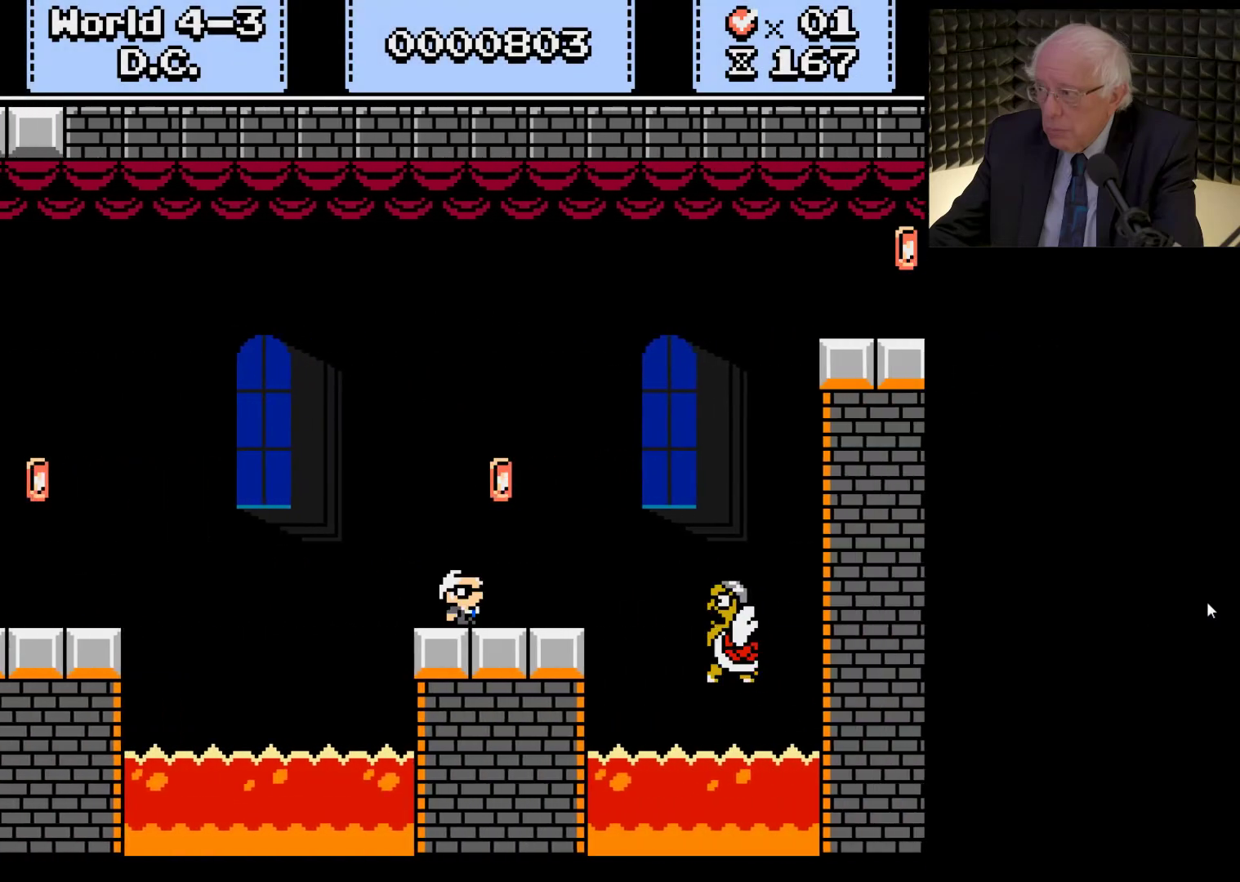
{"buttons": ["A", "X", "DPAD_RIGHT"], "left_stick": "center", "right_stick": "center", "events": [[200, "A", "down"]]}
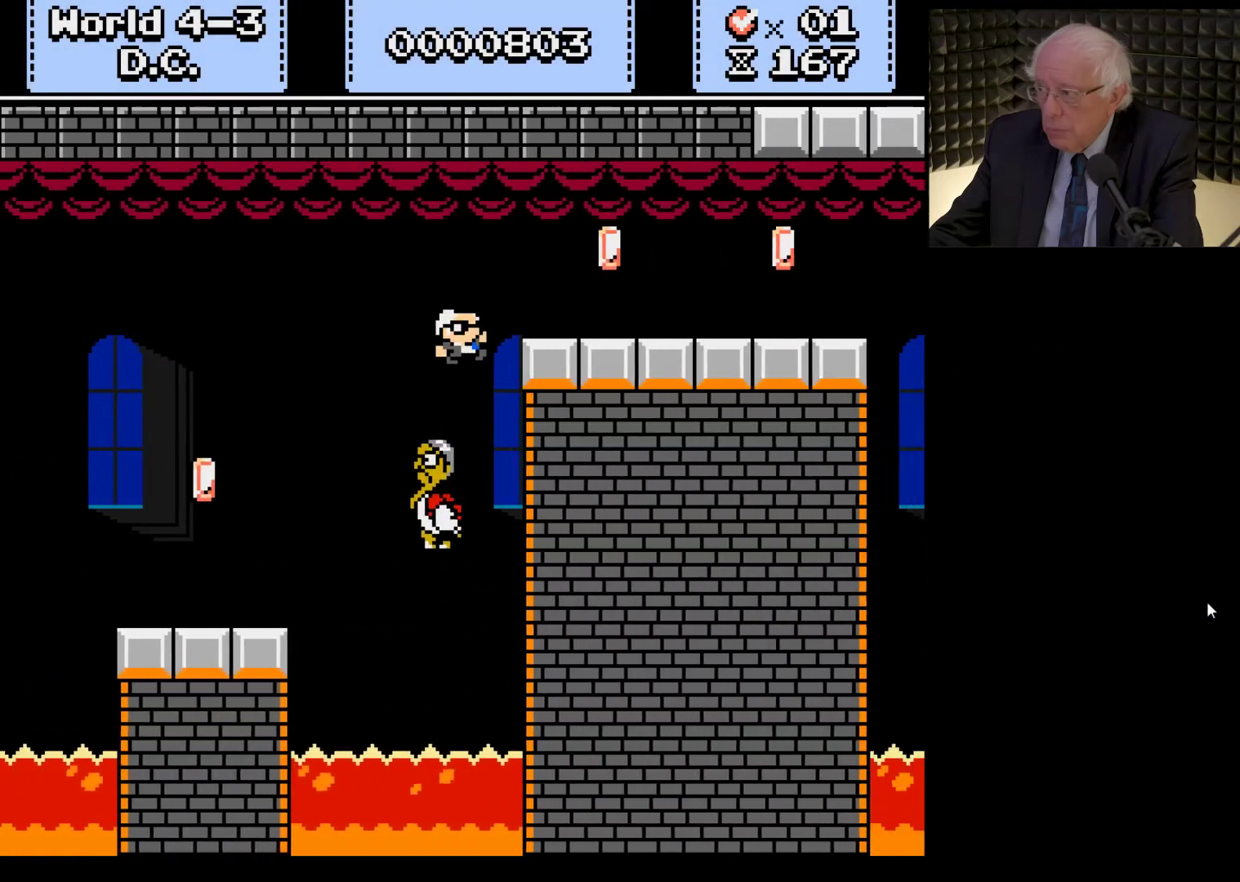
{"buttons": ["X", "DPAD_RIGHT"], "left_stick": "center", "right_stick": "center", "events": [[200, "A", "up"]]}
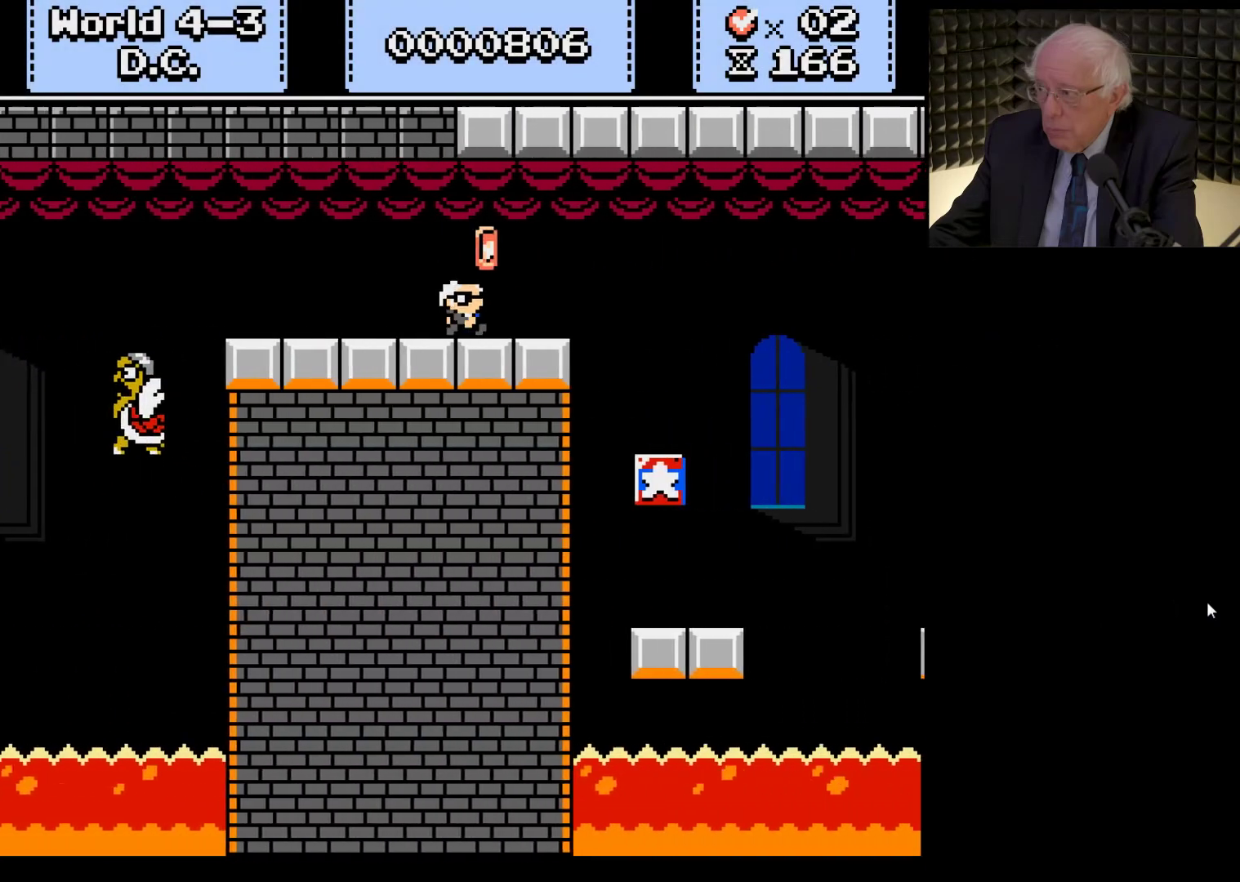
{"buttons": ["A", "X", "DPAD_RIGHT"], "left_stick": "center", "right_stick": "center", "events": [[200, "A", "down"]]}